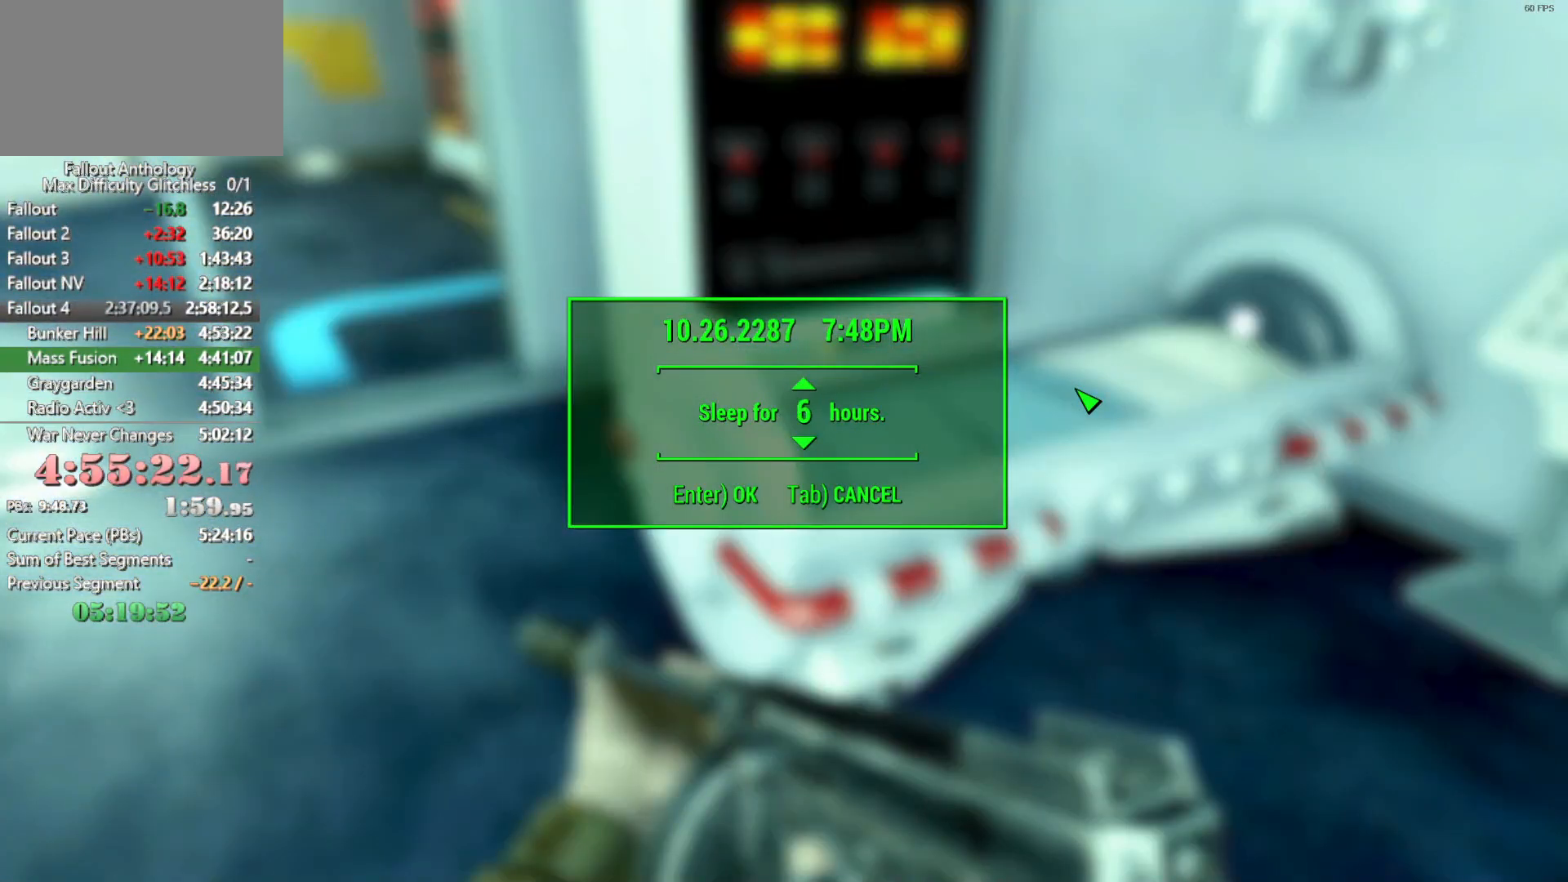
Gameplay with keyboard and mouse; each line is a JSON object with the keys and mouse buttons held at the frame after it. "events" lists presses ("down") and releases ("up") of "1", "2", "3", "4", "5", "a", "alt", "c", "caps_lock", "ctrl", "d", "down", "e", "f", "g", "left", "q", "r", "return", "right", "s", "shift", "space", "t", "tab", "up", "v", "w", "x", "z", "mouse_left", "mouse_right", "mouse_mb4", "mouse_mb5", "mouse_wheel_up" and "mouse_wheel_down" between this image and that frame as [ms after this image, input, new state], when the widget could be followed in between. "mouse_left", "mouse_right", "mouse_mb4", "mouse_mb5", "mouse_wheel_up", "mouse_wheel_down" = the "left", "right", "mb4", "mb5", "wheel_up", "wheel_down" buttons of the "mouse" list. No other keys are recorded. "mouse_move" is the direction in which the mouse moves at that frame (one of eight, or "still"), when it could be read.
{"keys": ["w"], "mouse": [], "mouse_move": "still", "events": [[283, "w", "down"], [383, "w", "up"], [483, "w", "down"]]}
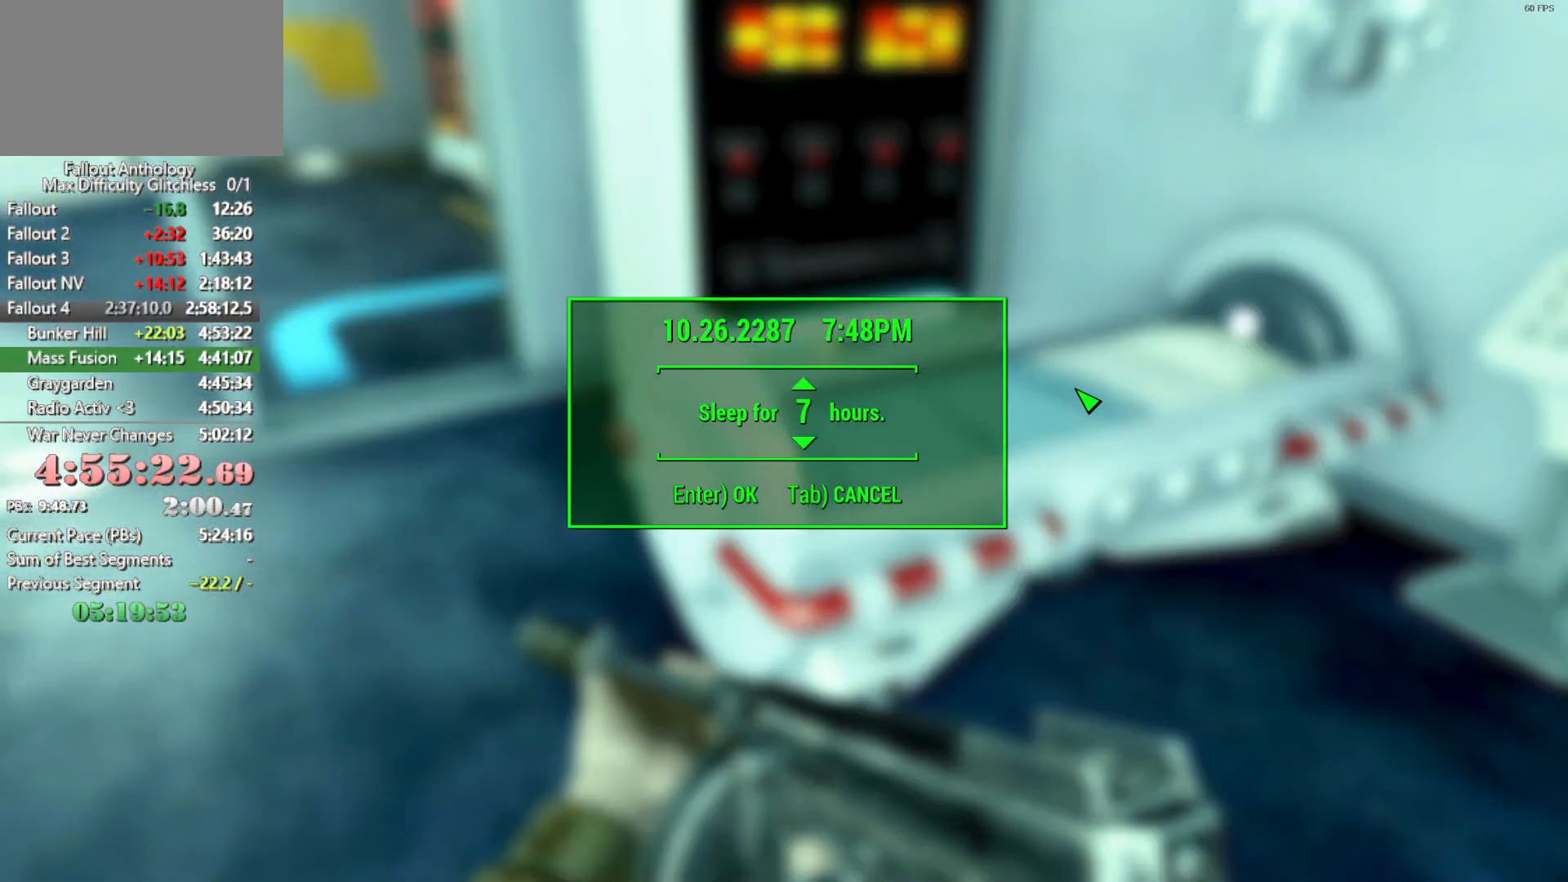
{"keys": ["e"], "mouse": [], "mouse_move": "still", "events": [[66, "w", "up"], [166, "w", "down"], [216, "w", "up"], [266, "w", "down"], [350, "w", "up"], [500, "e", "down"]]}
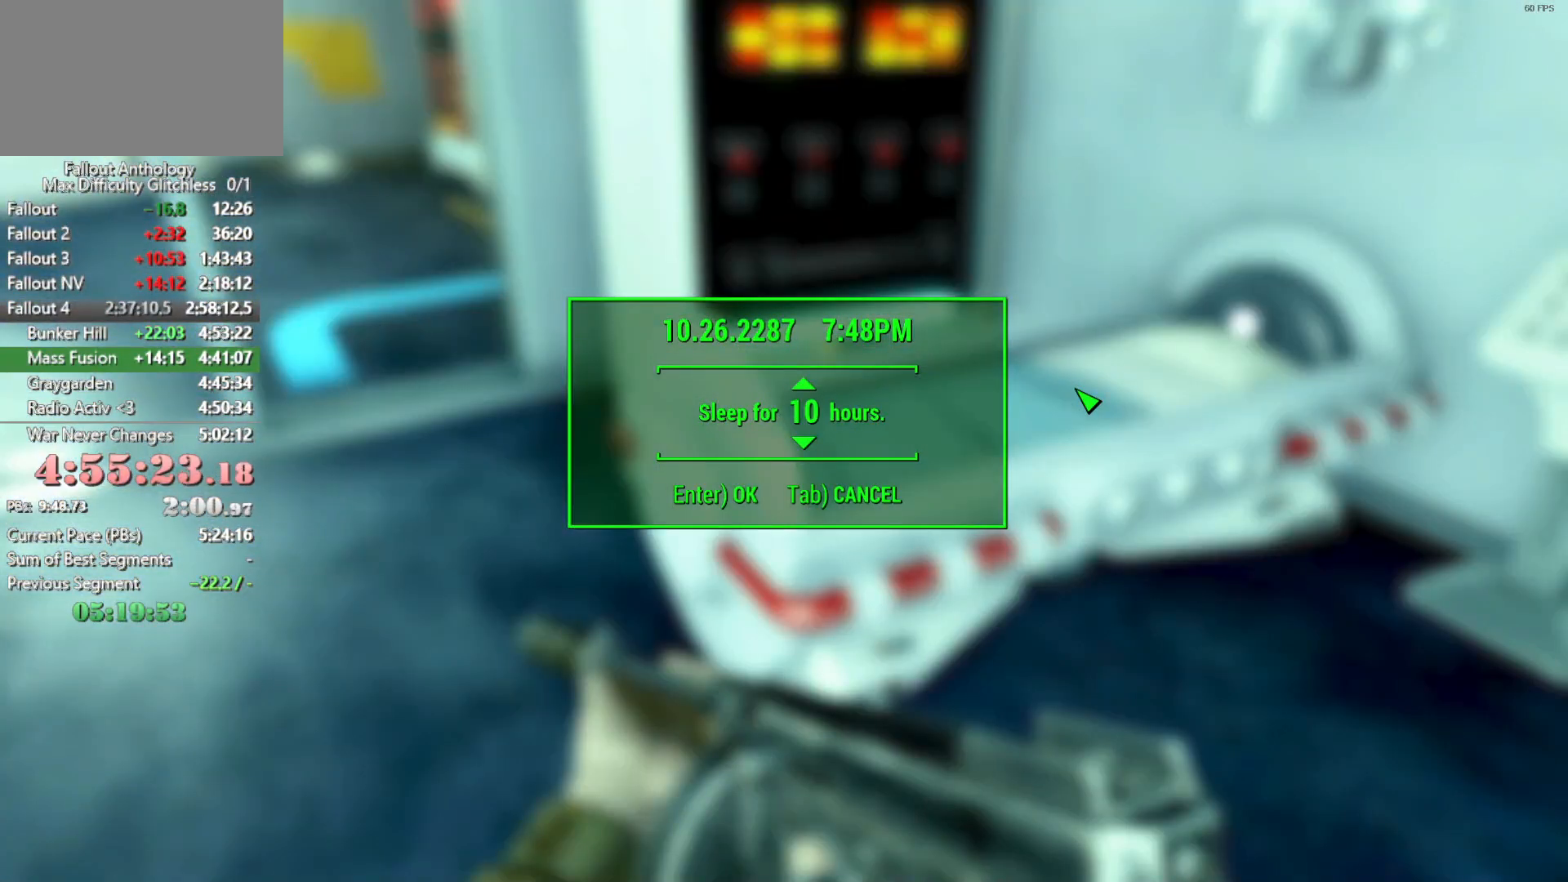
{"keys": [], "mouse": [], "mouse_move": "still", "events": [[33, "e", "up"]]}
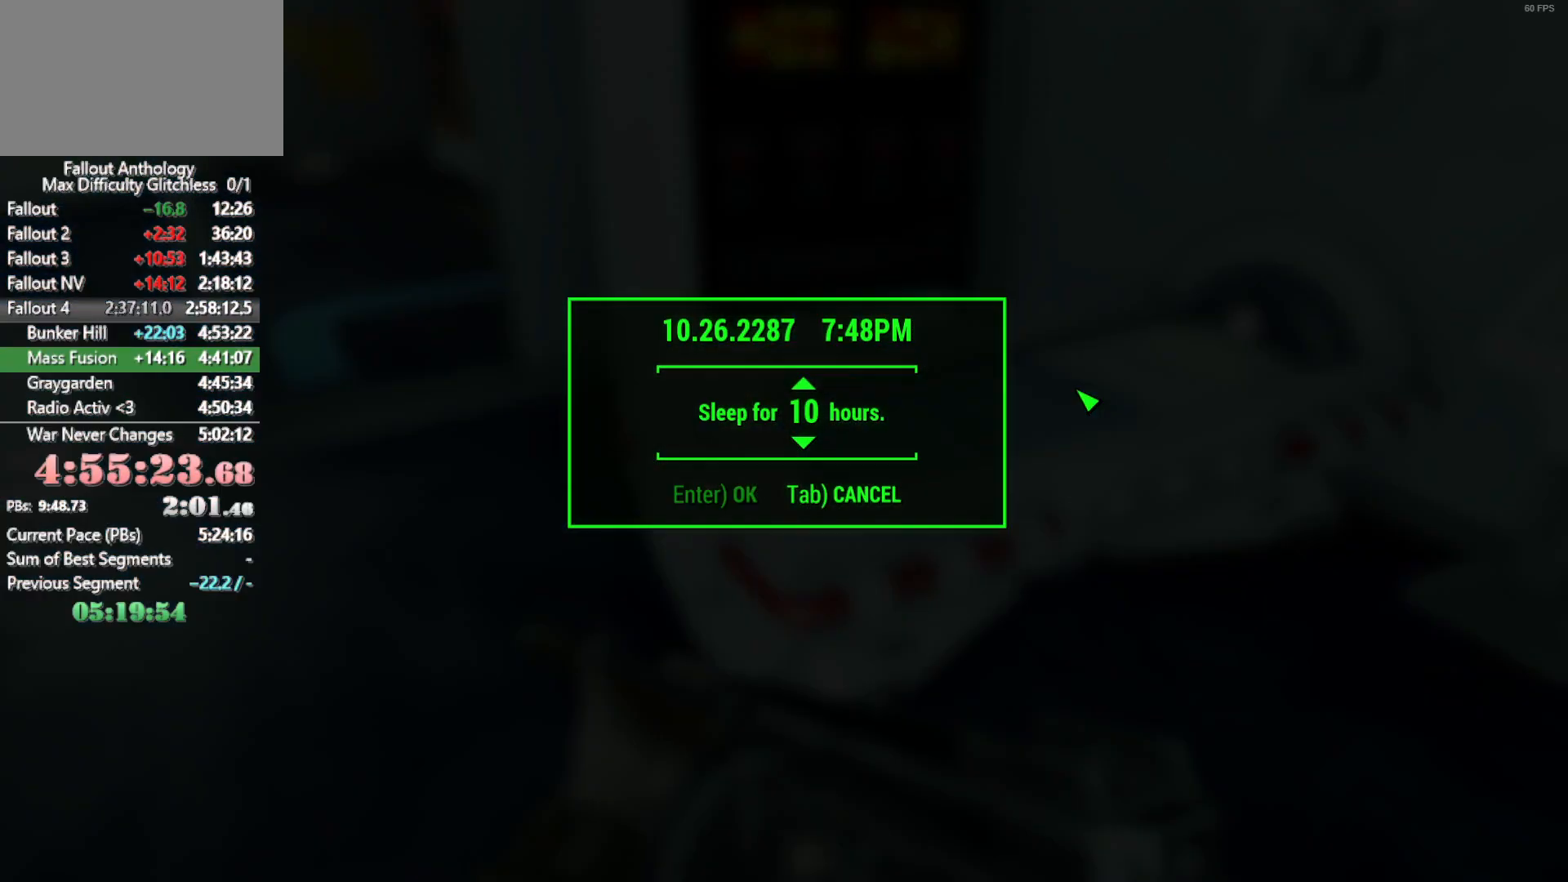
{"keys": [], "mouse": [], "mouse_move": "still", "events": []}
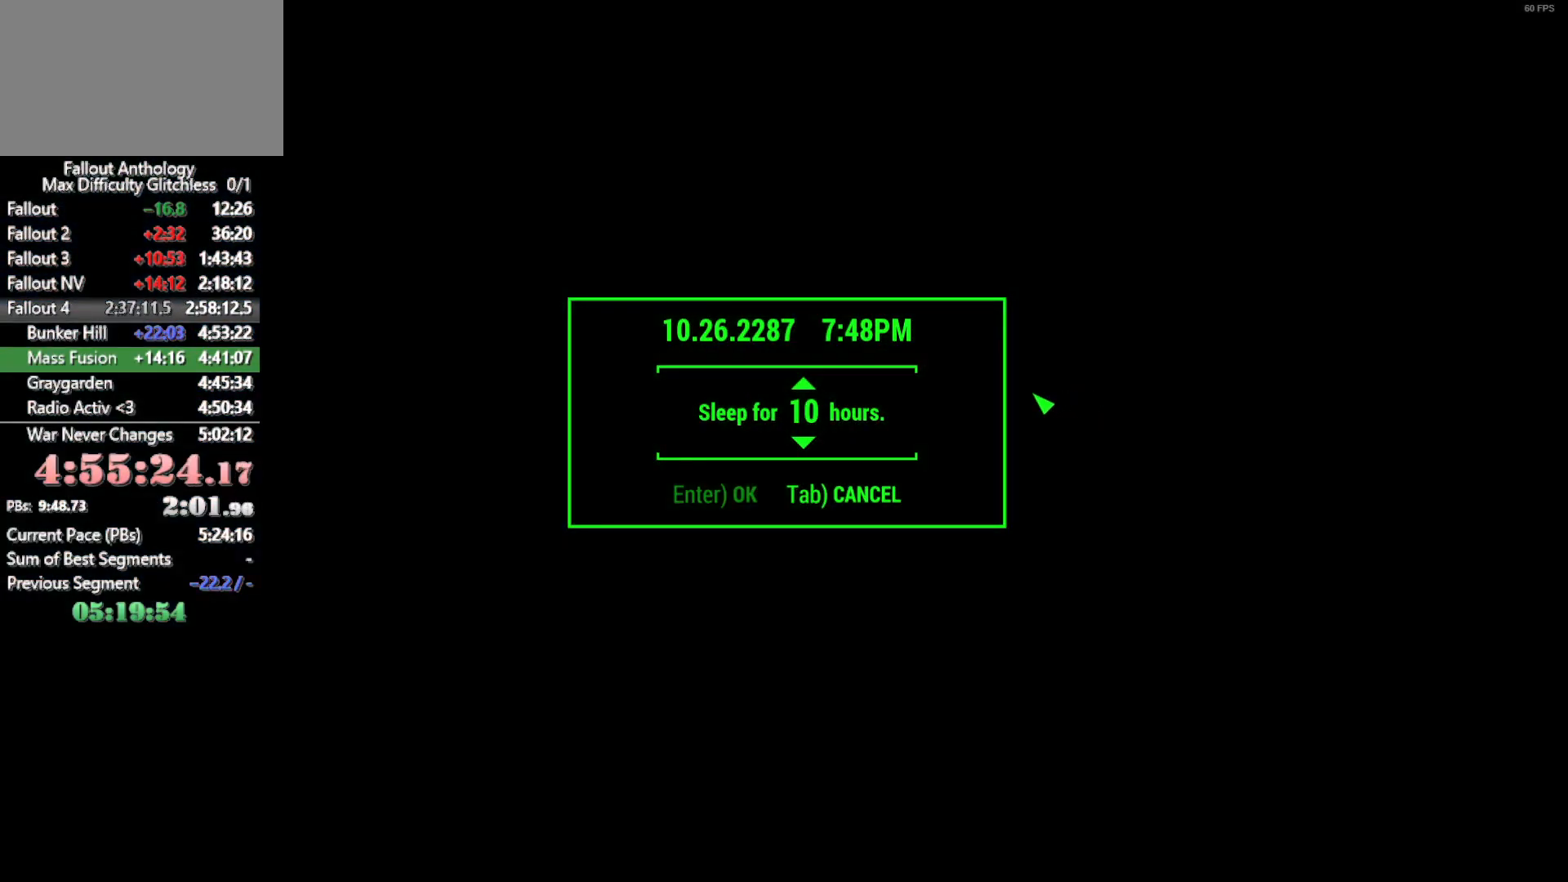
{"keys": [], "mouse": [], "mouse_move": "still", "events": []}
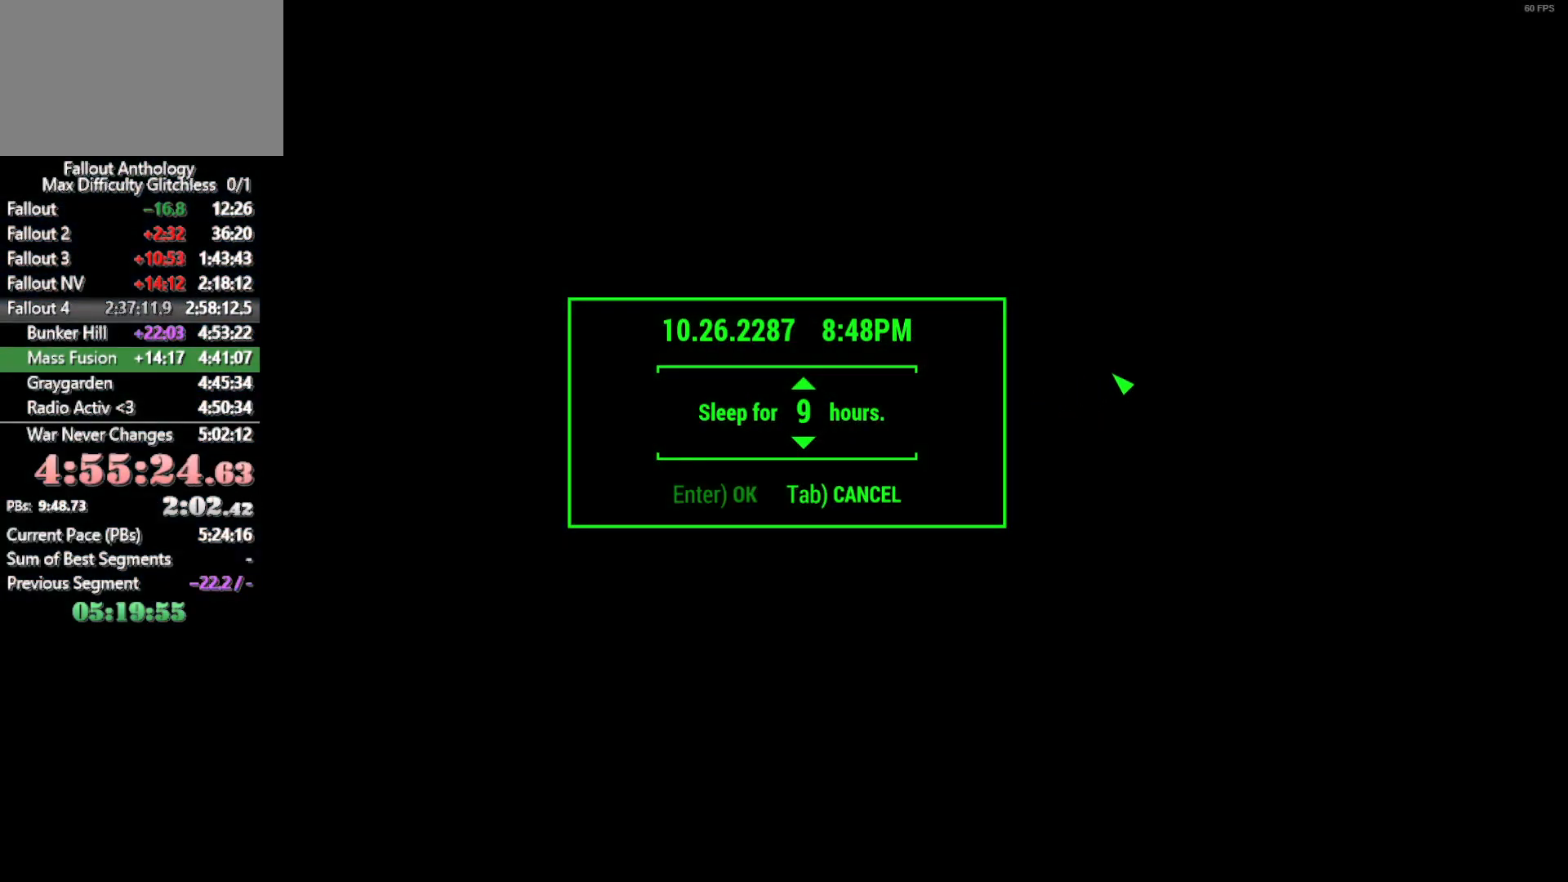
{"keys": [], "mouse": [], "mouse_move": "still", "events": []}
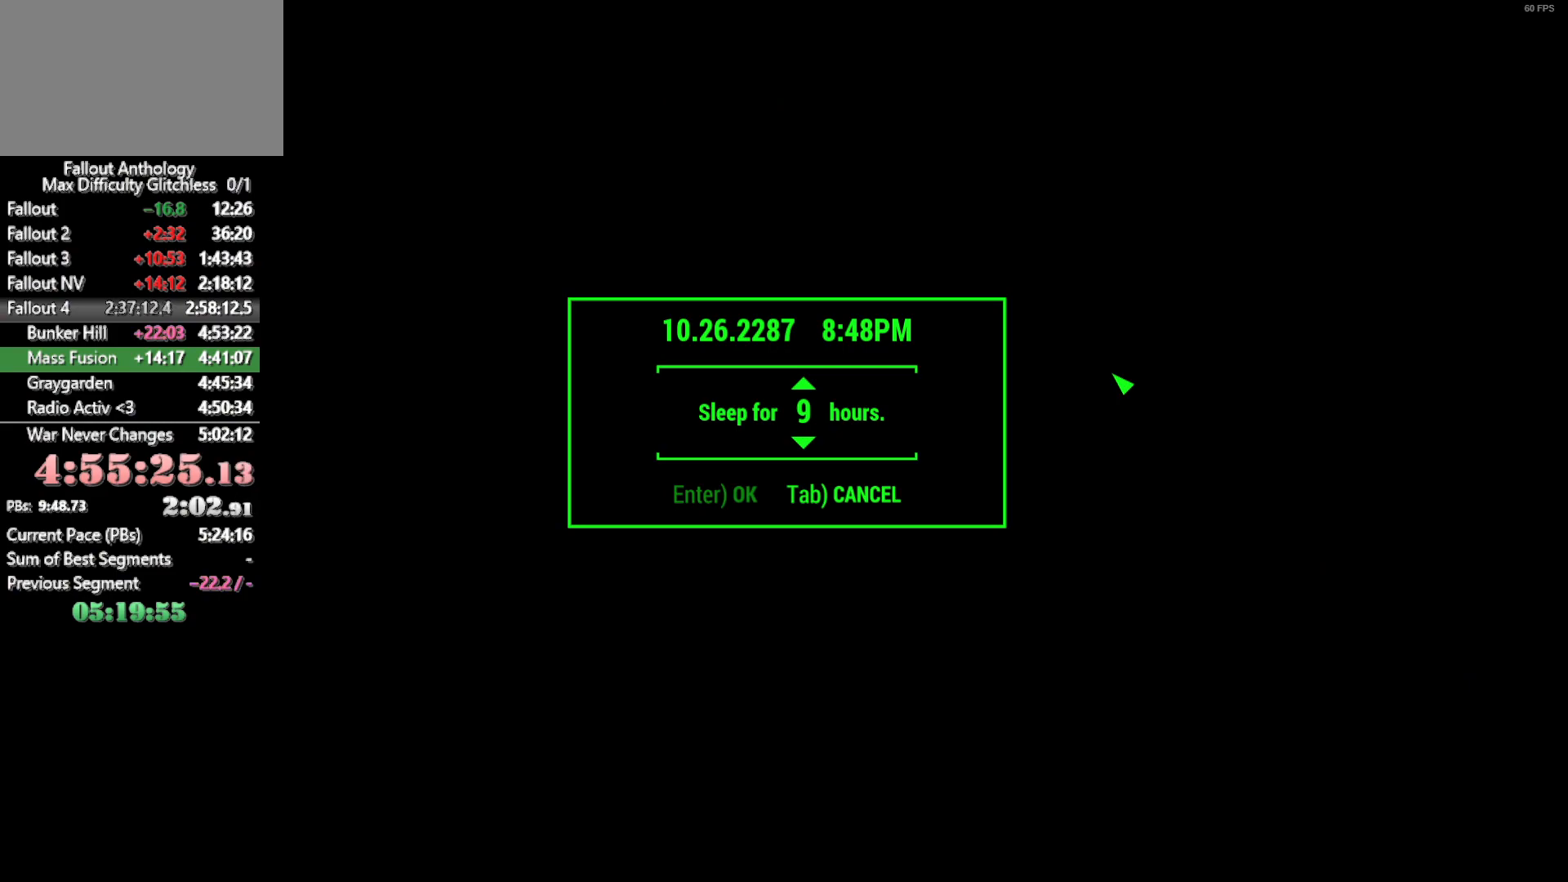
{"keys": [], "mouse": [], "mouse_move": "still", "events": []}
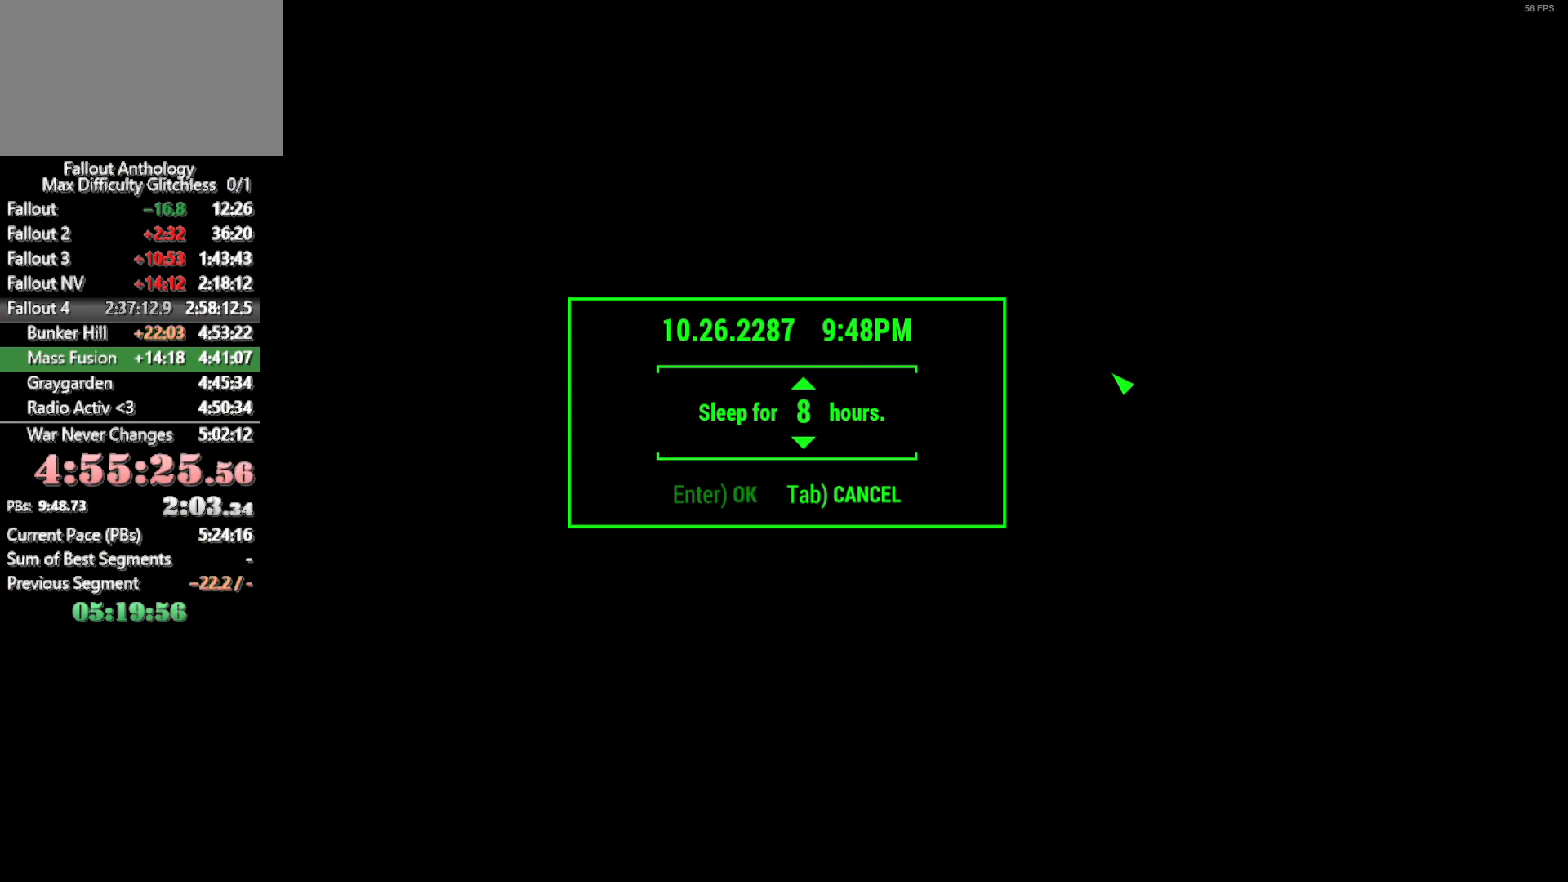
{"keys": [], "mouse": [], "mouse_move": "down-left", "events": []}
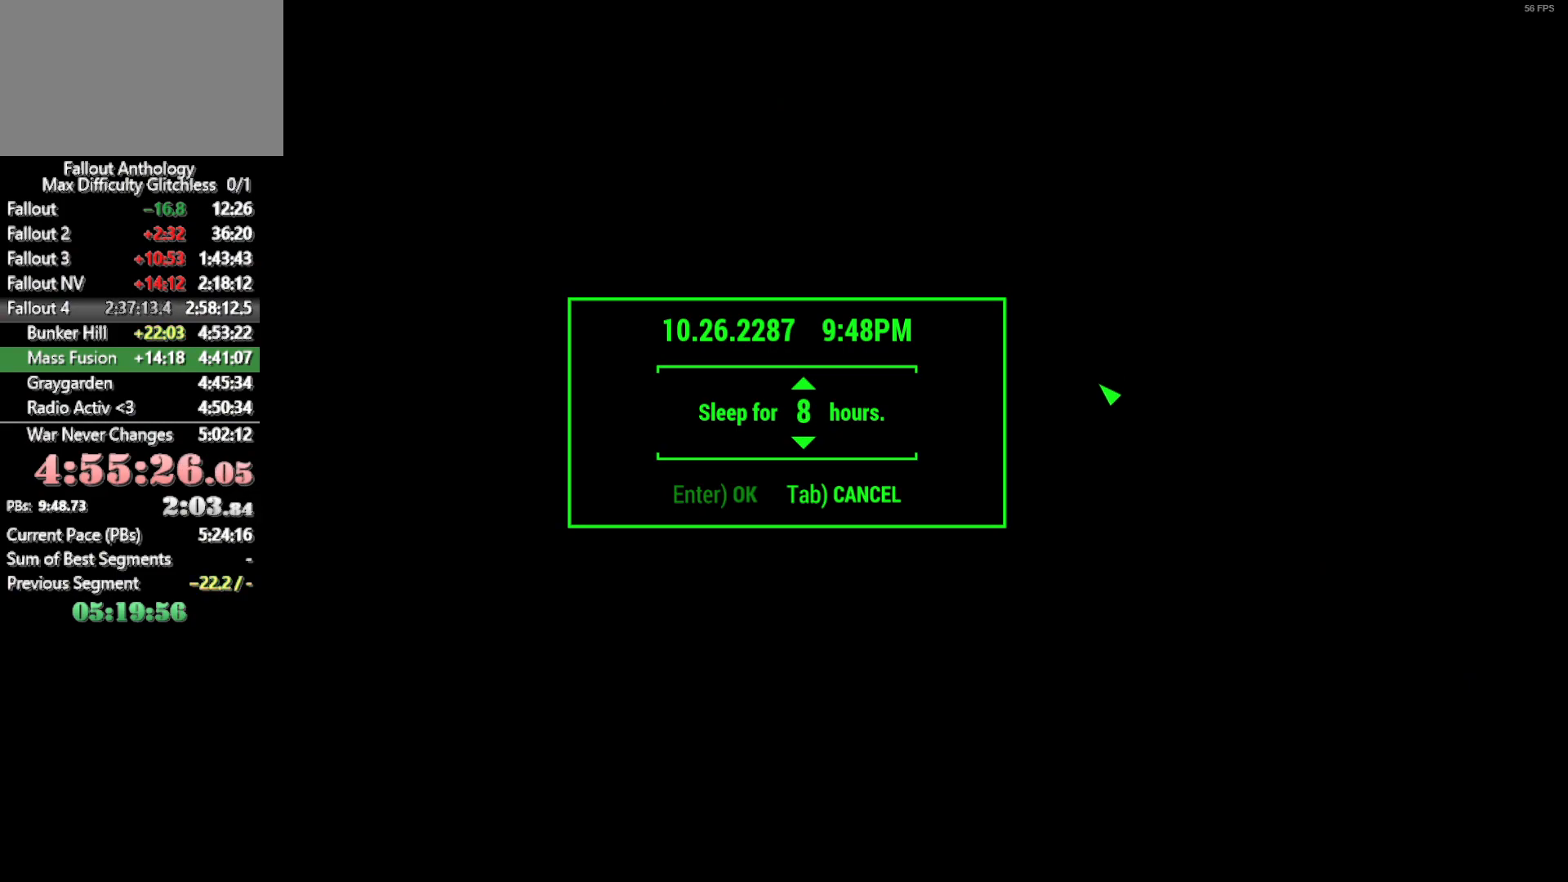
{"keys": [], "mouse": [], "mouse_move": "right", "events": []}
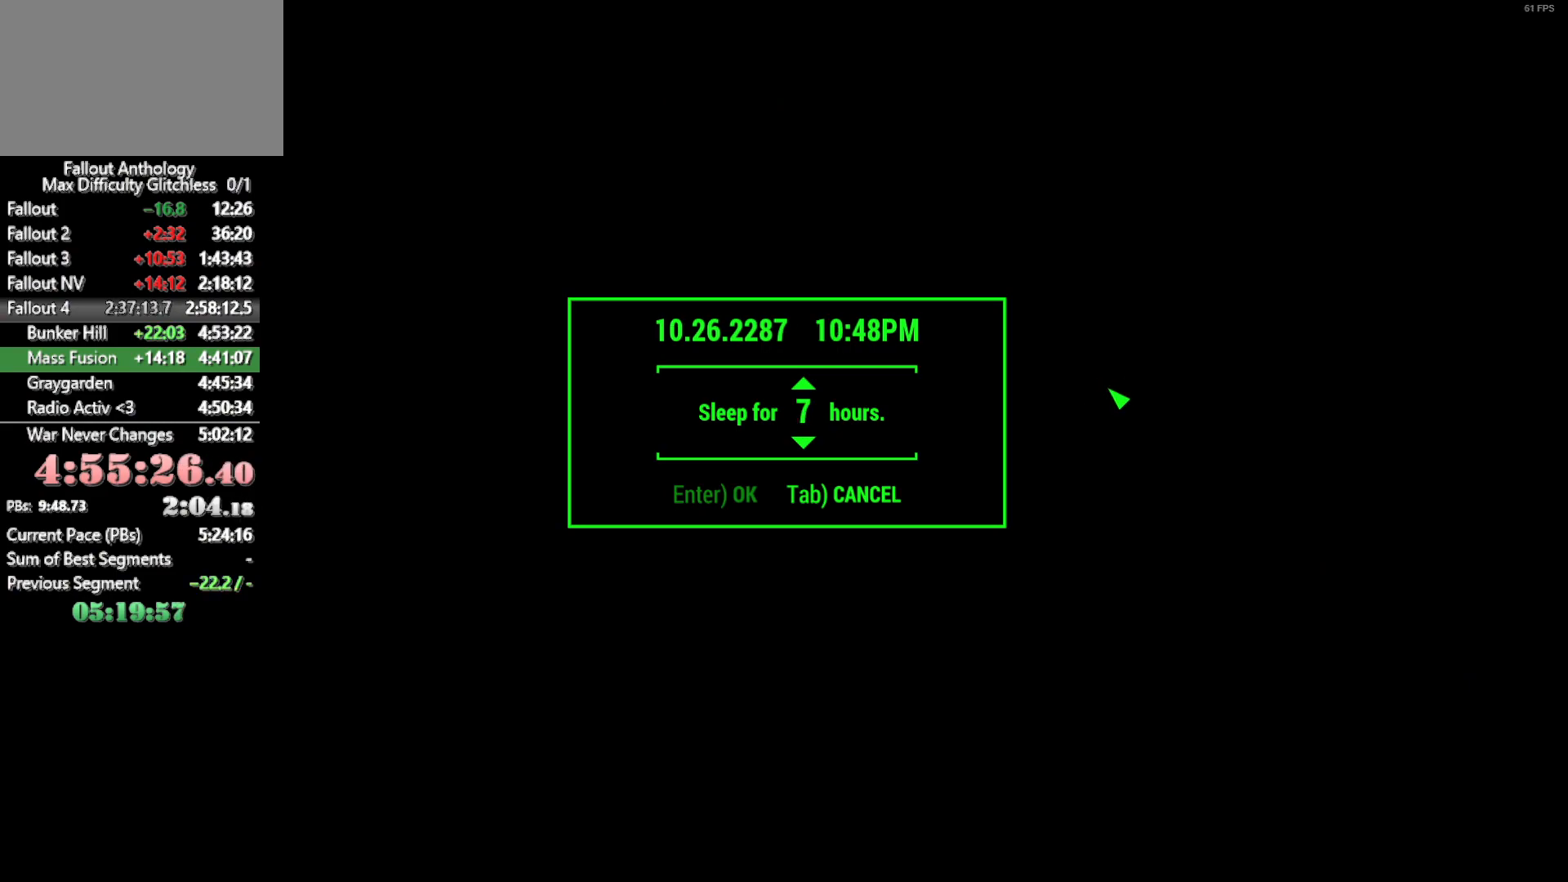
{"keys": [], "mouse": [], "mouse_move": "down-left", "events": []}
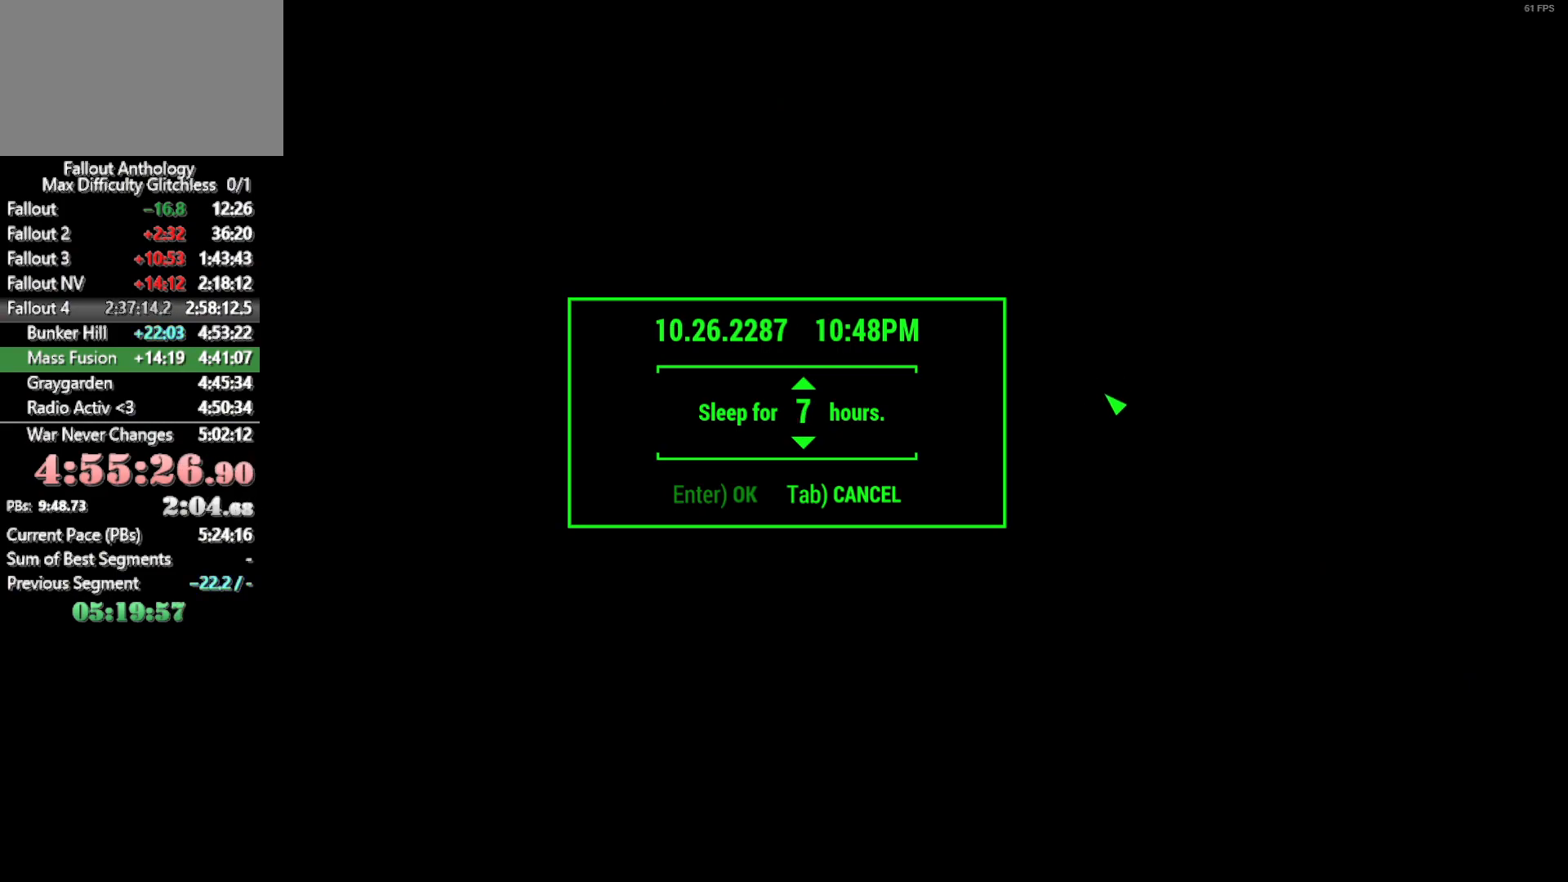
{"keys": [], "mouse": [], "mouse_move": "still", "events": []}
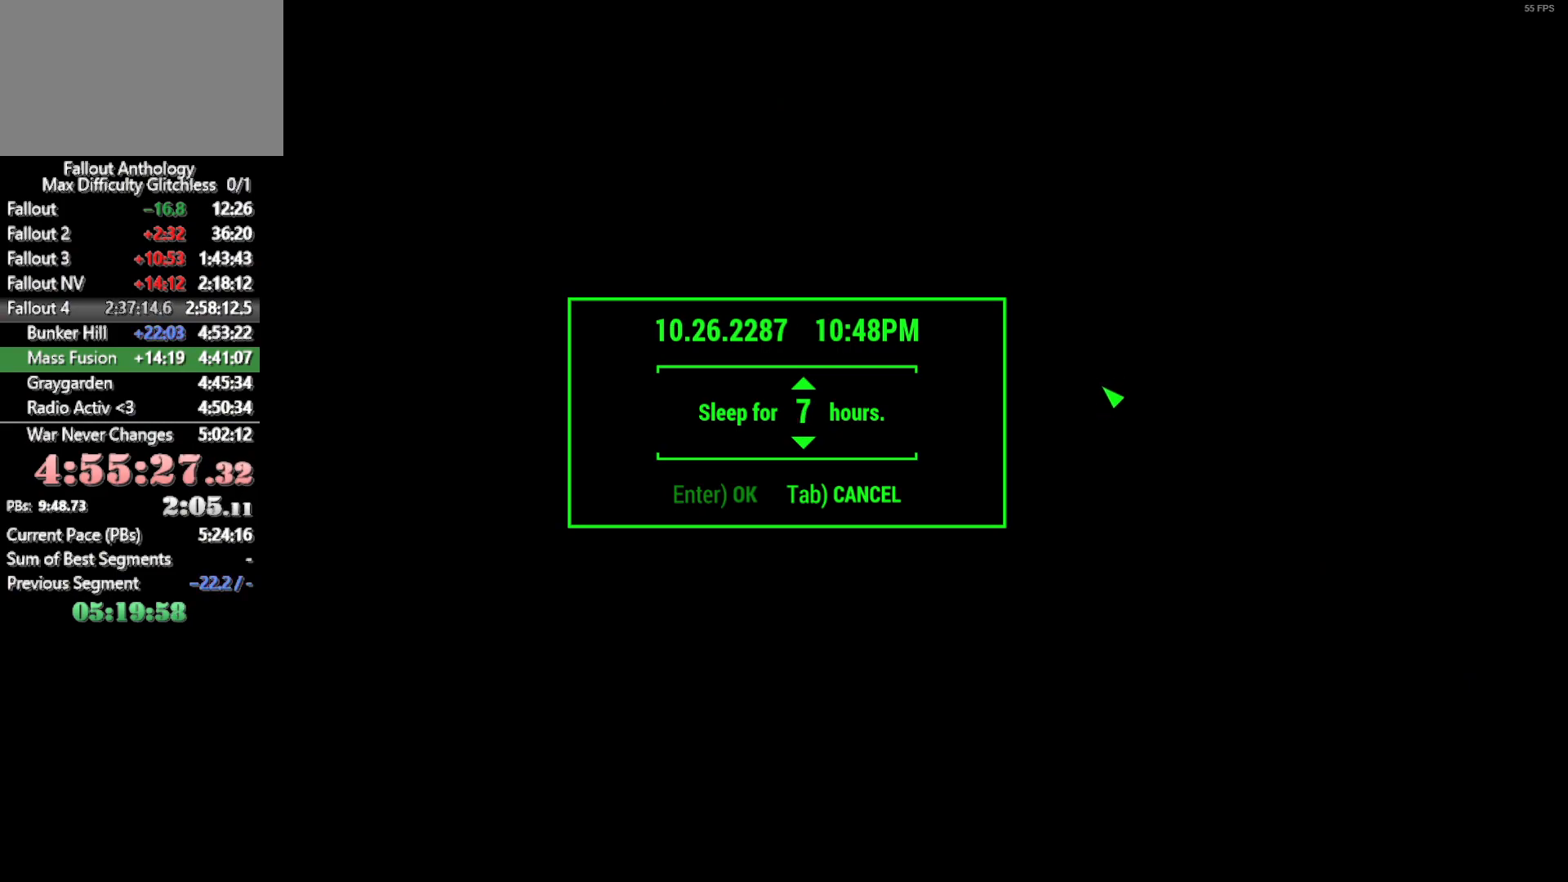
{"keys": [], "mouse": [], "mouse_move": "down-left", "events": []}
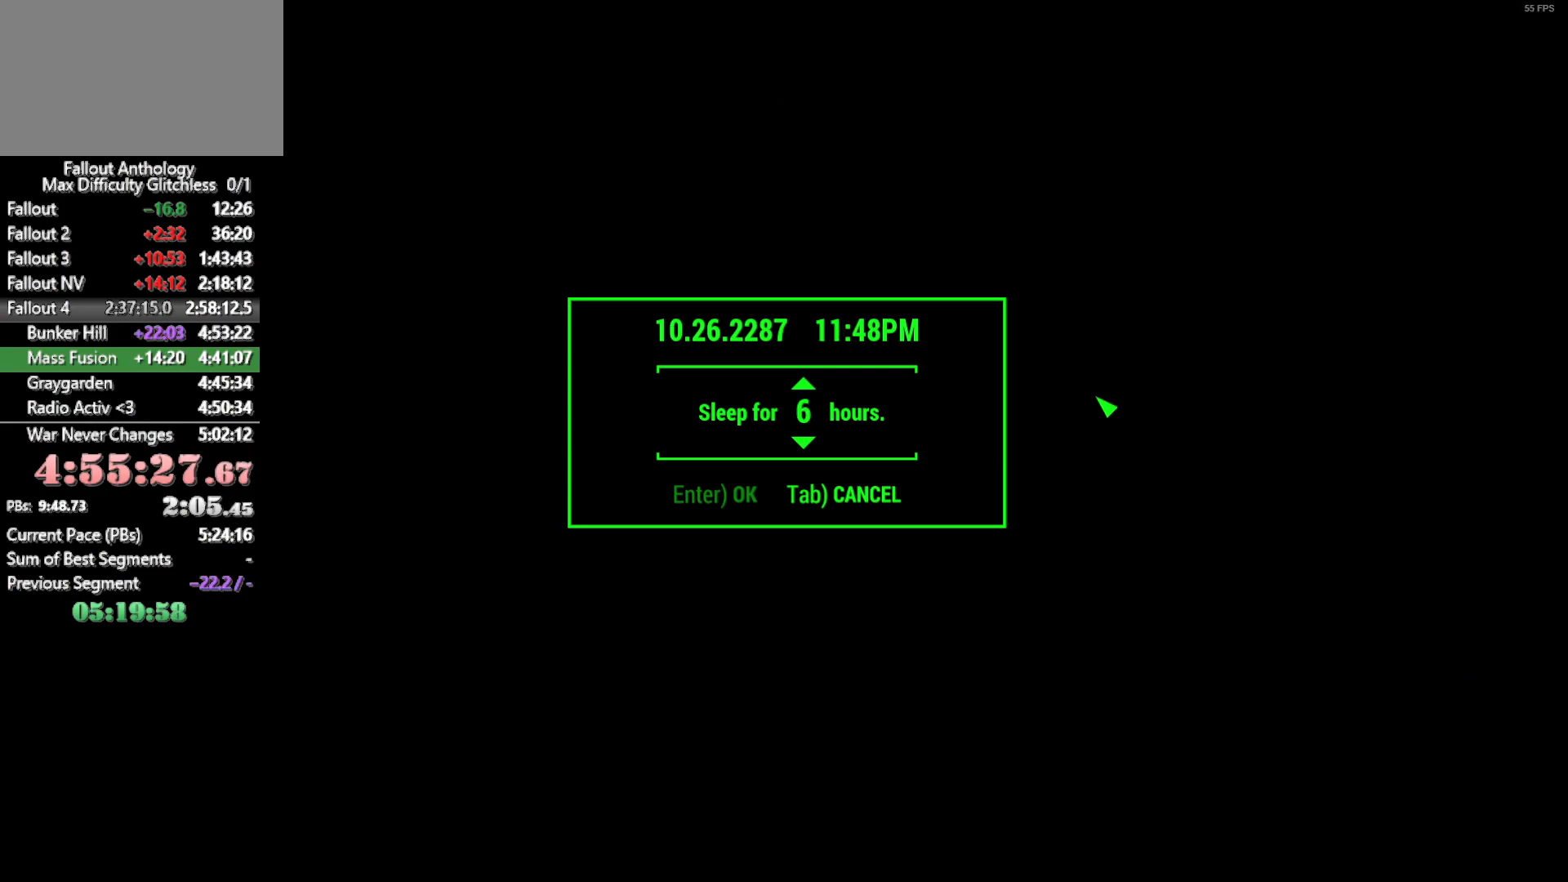
{"keys": [], "mouse": [], "mouse_move": "still", "events": []}
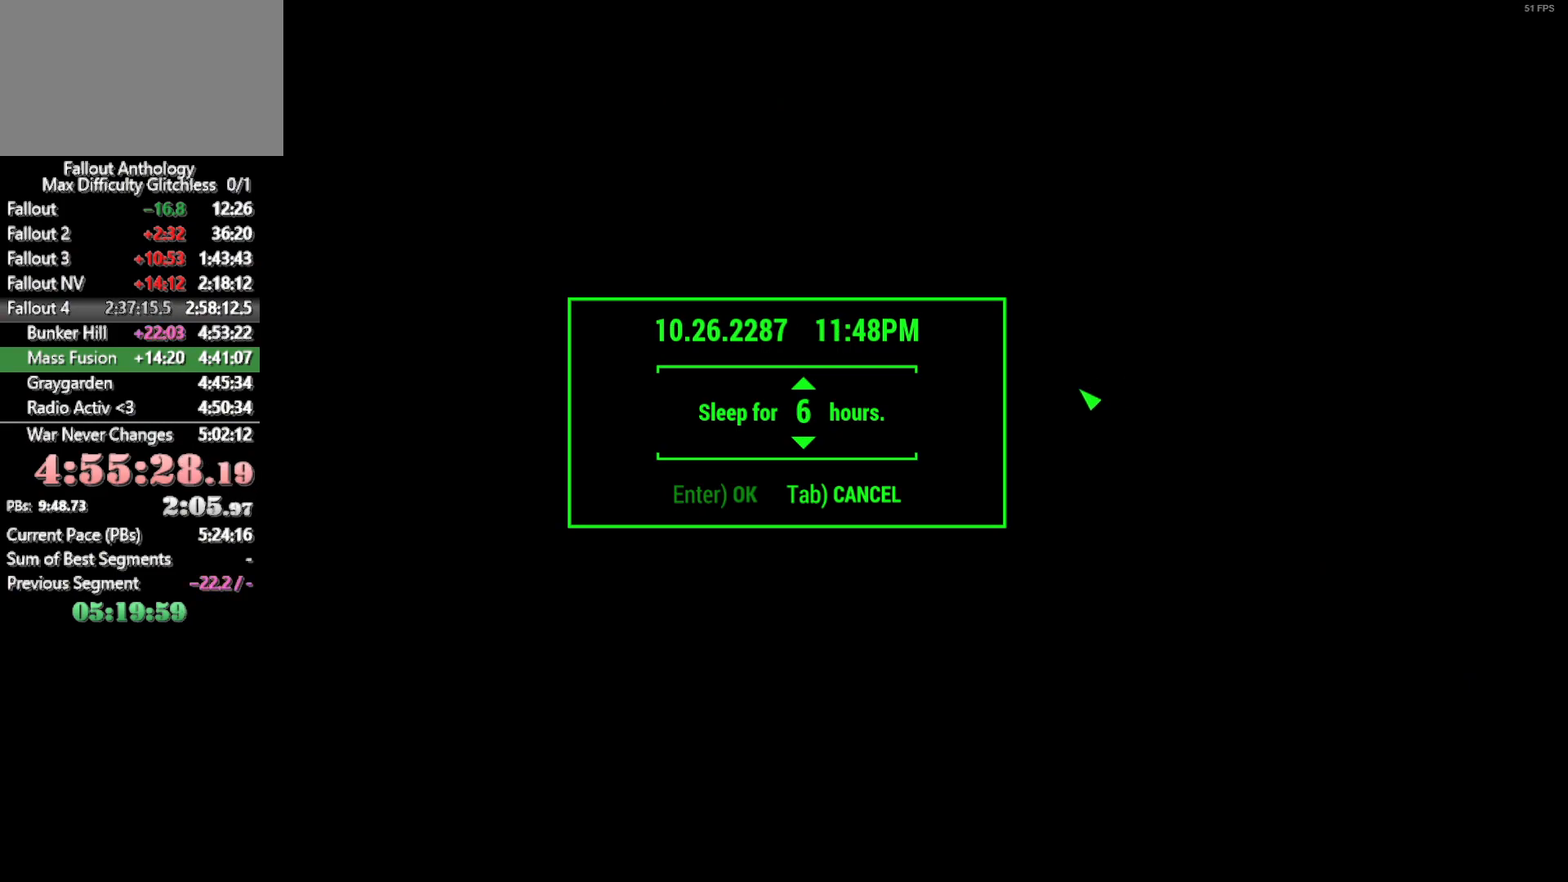
{"keys": [], "mouse": [], "mouse_move": "still", "events": []}
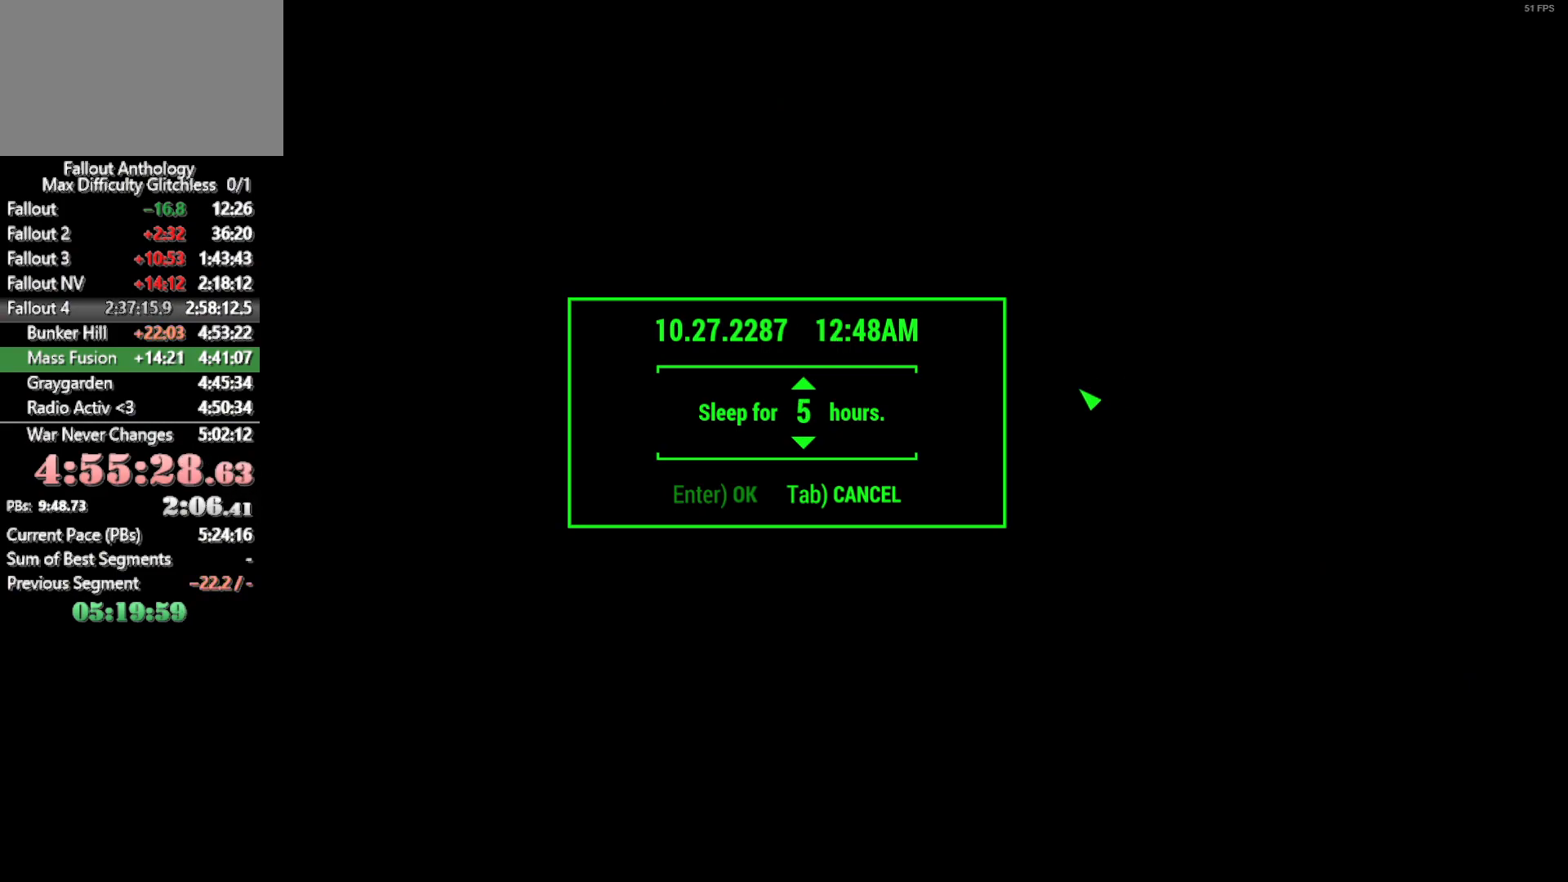
{"keys": [], "mouse": [], "mouse_move": "still", "events": []}
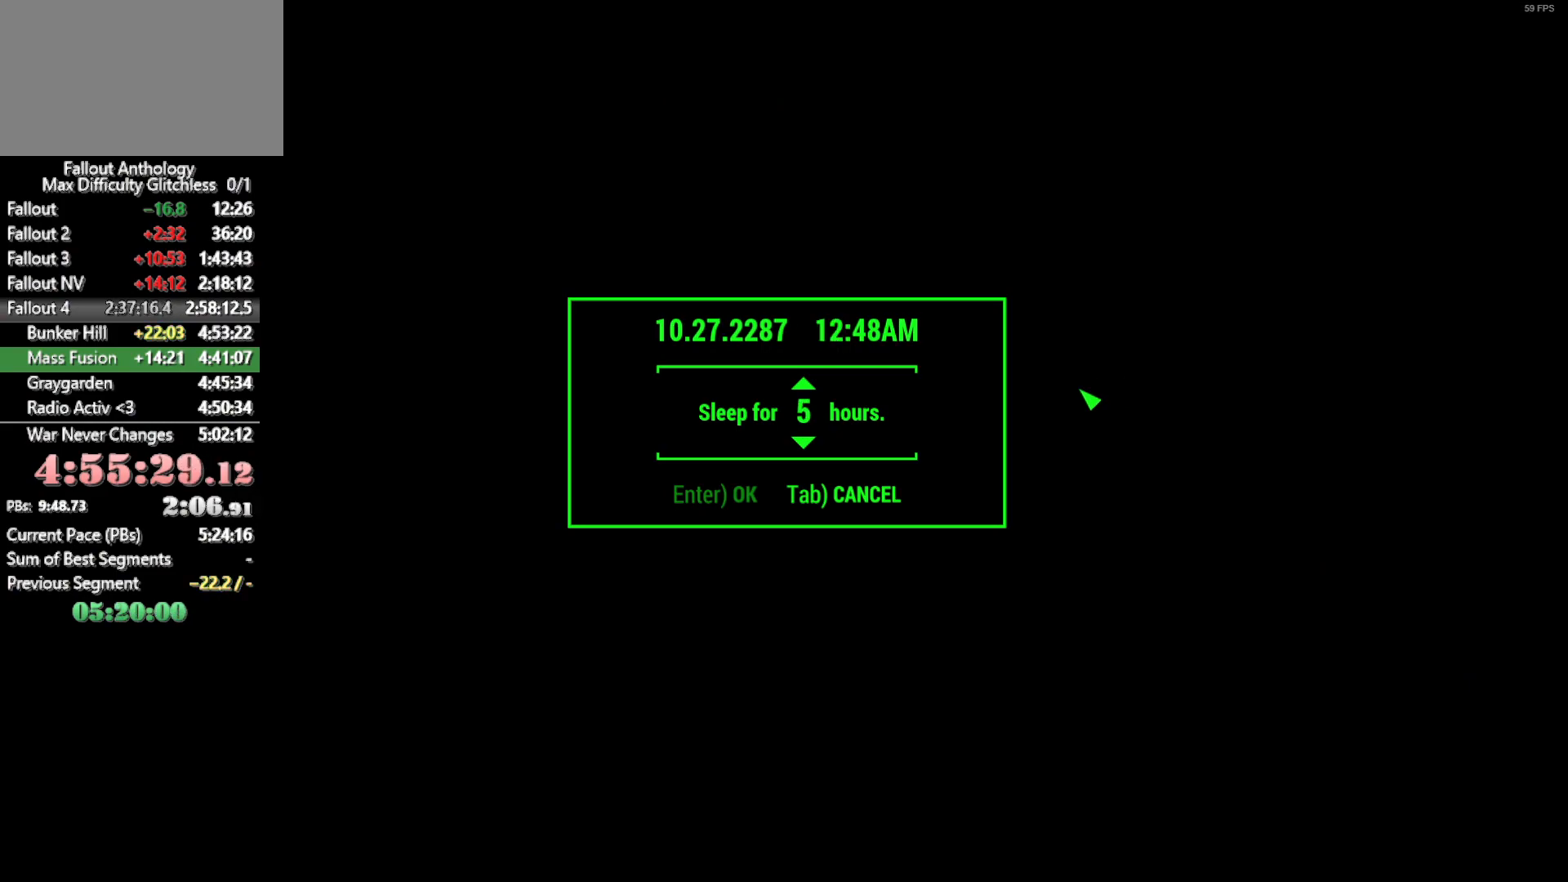
{"keys": [], "mouse": [], "mouse_move": "still", "events": []}
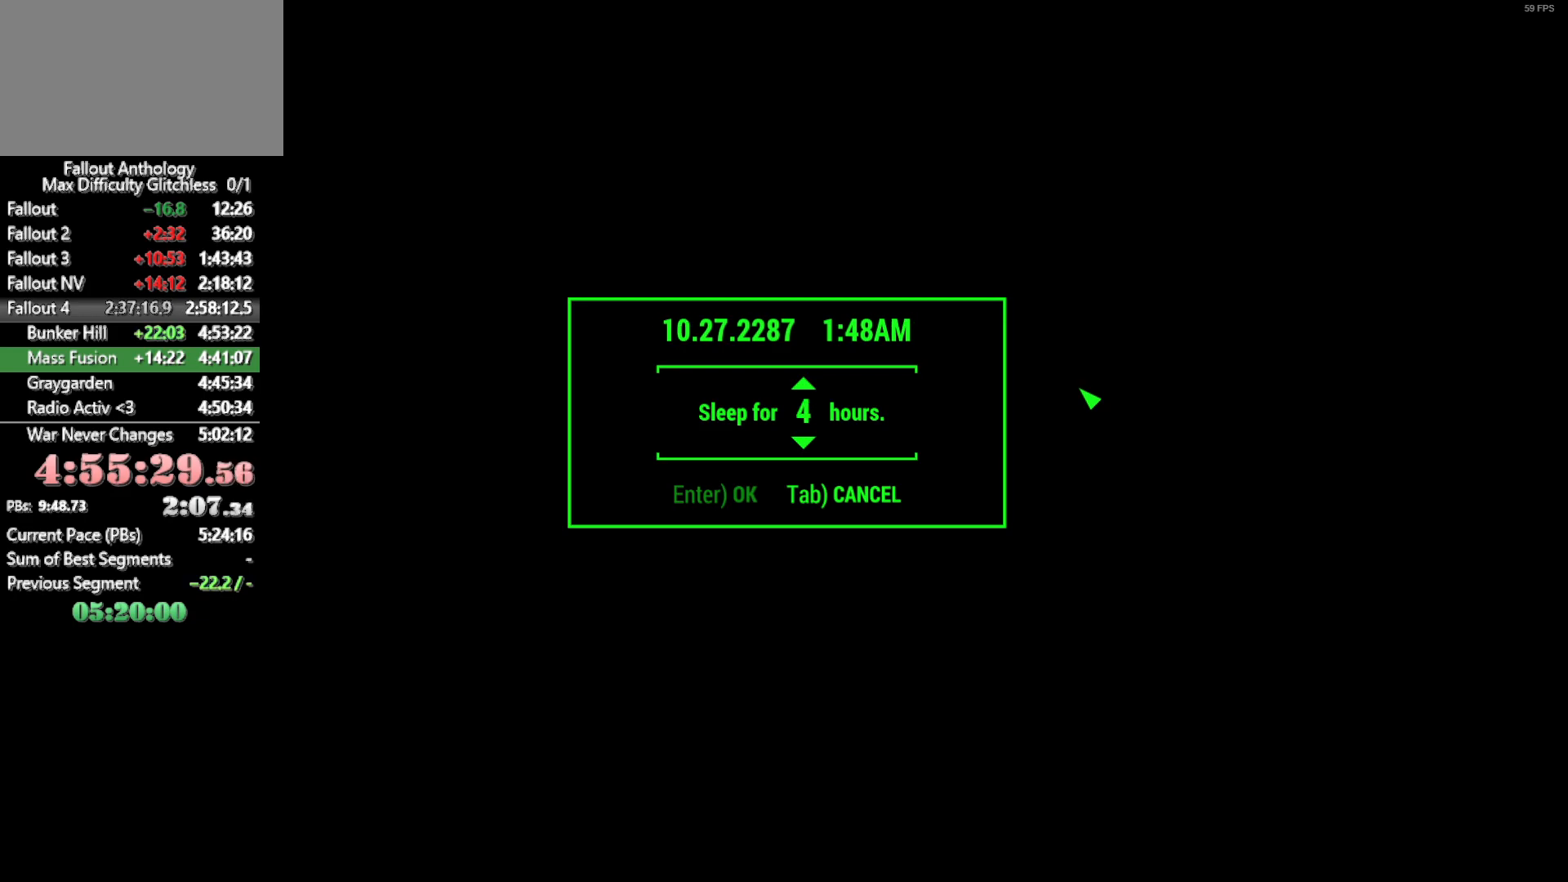
{"keys": [], "mouse": [], "mouse_move": "still", "events": []}
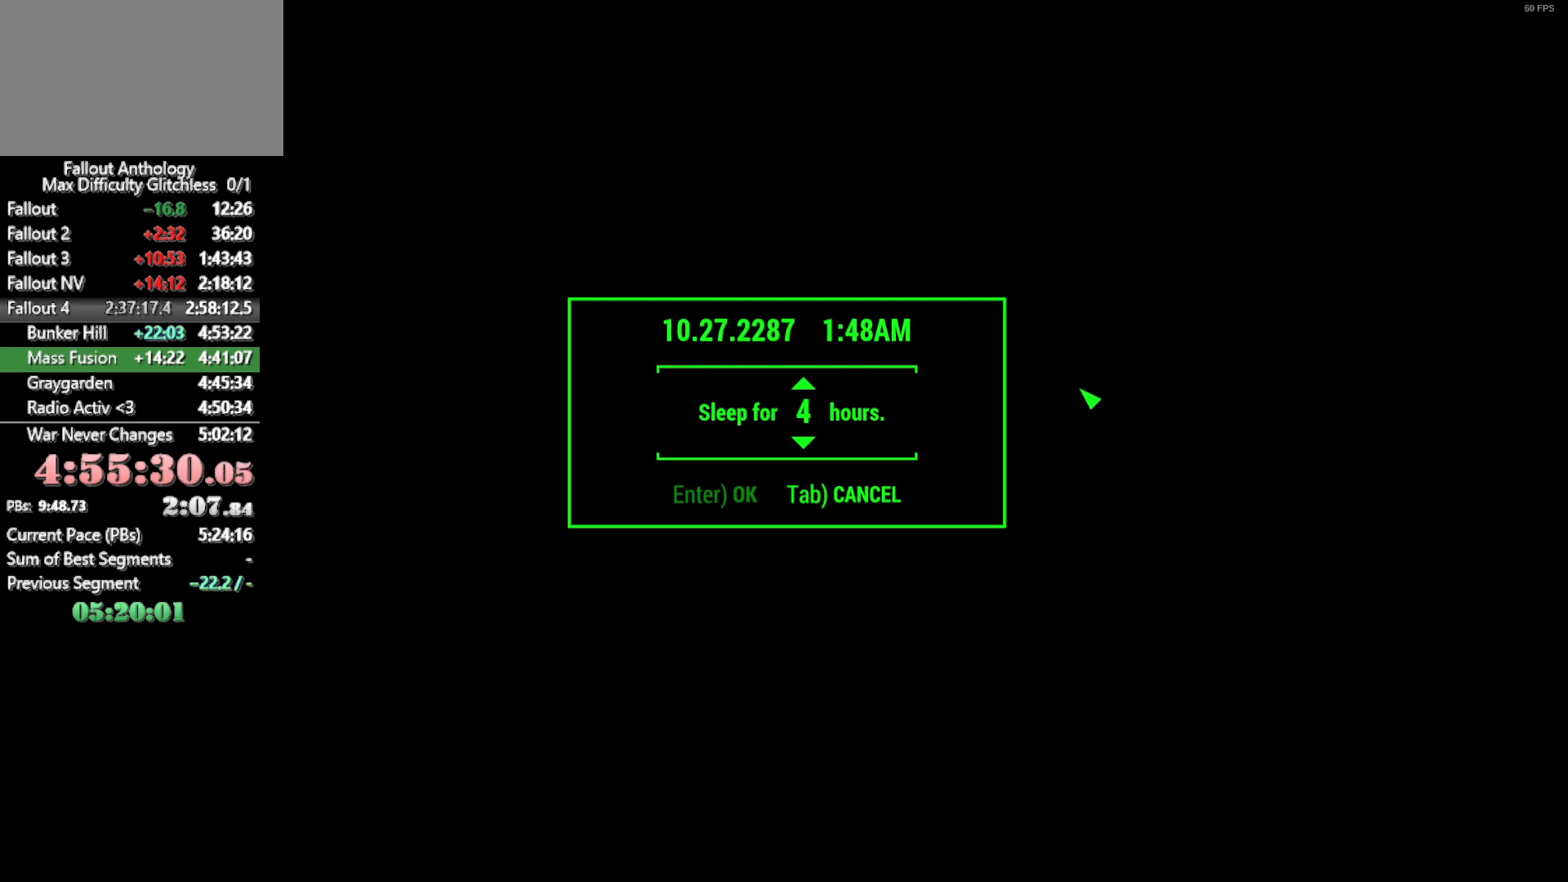
{"keys": [], "mouse": [], "mouse_move": "still", "events": []}
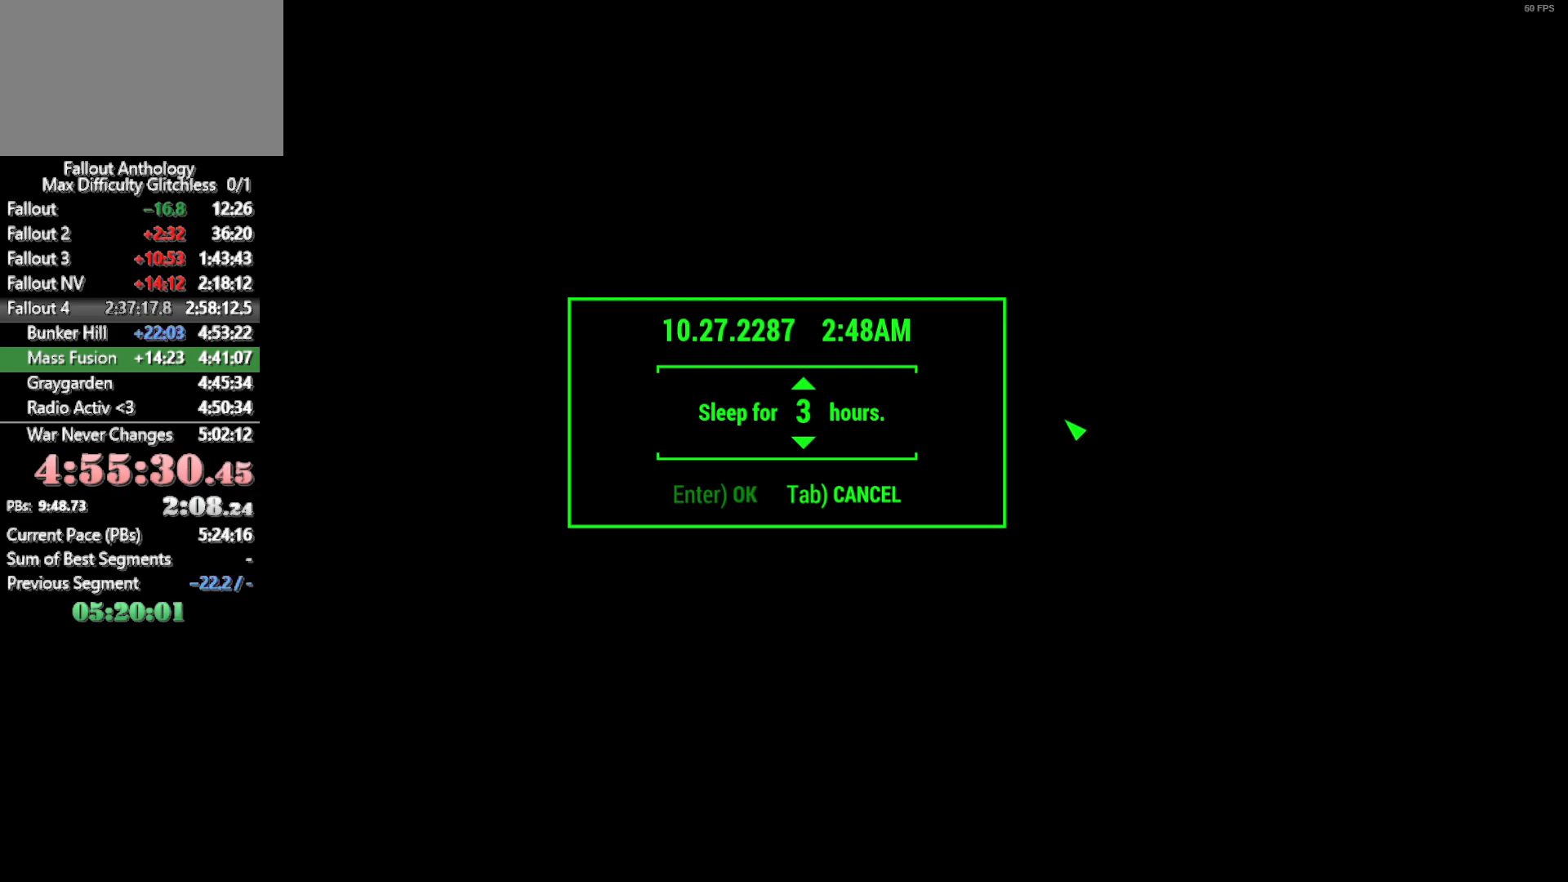
{"keys": [], "mouse": [], "mouse_move": "still", "events": []}
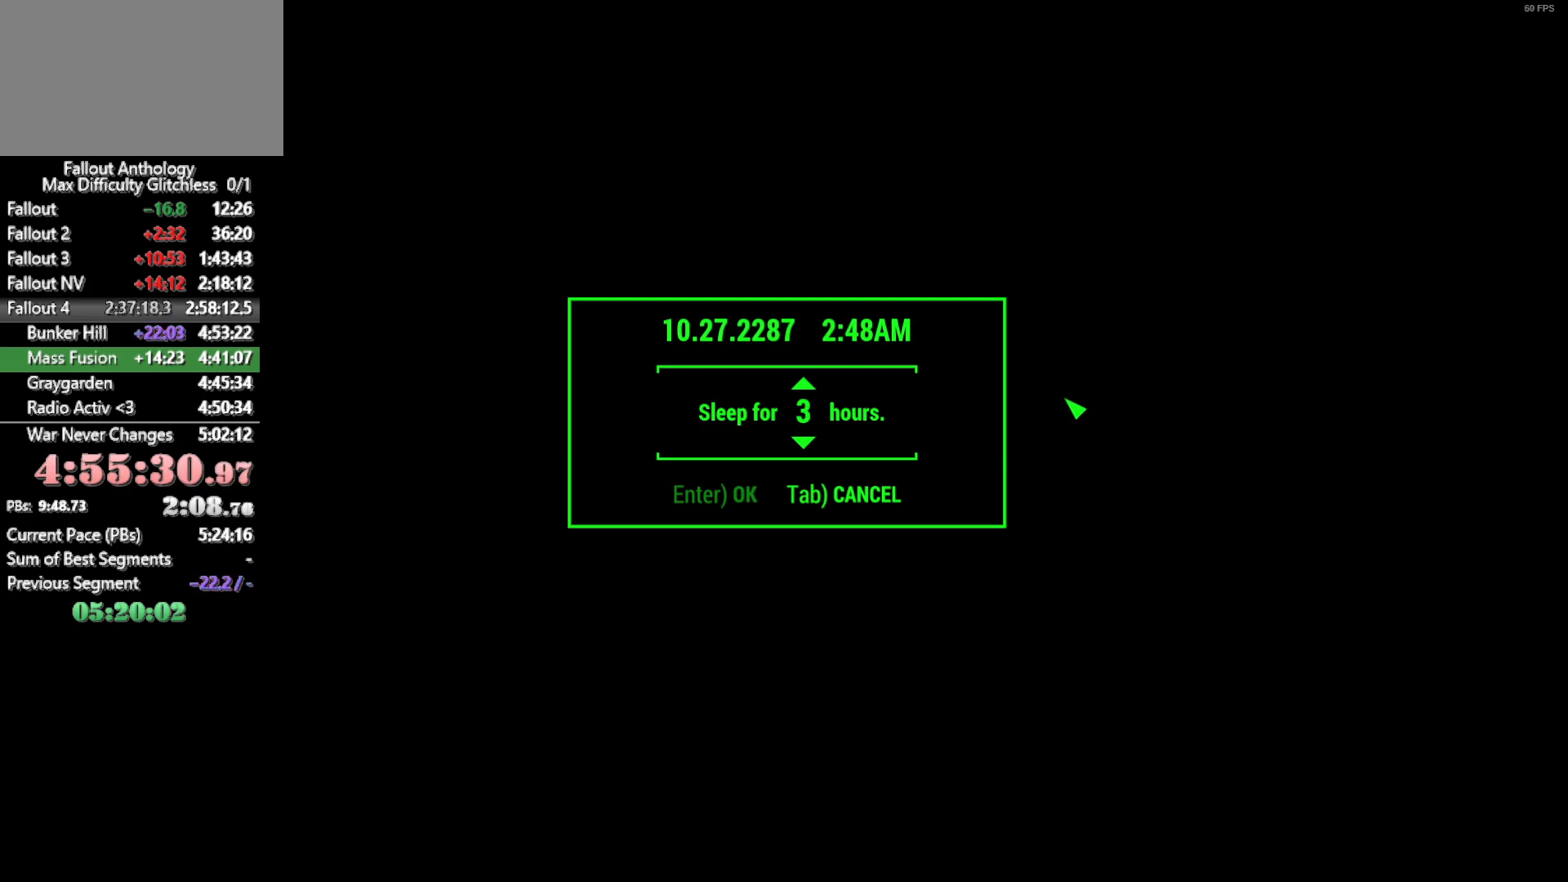
{"keys": [], "mouse": [], "mouse_move": "still", "events": []}
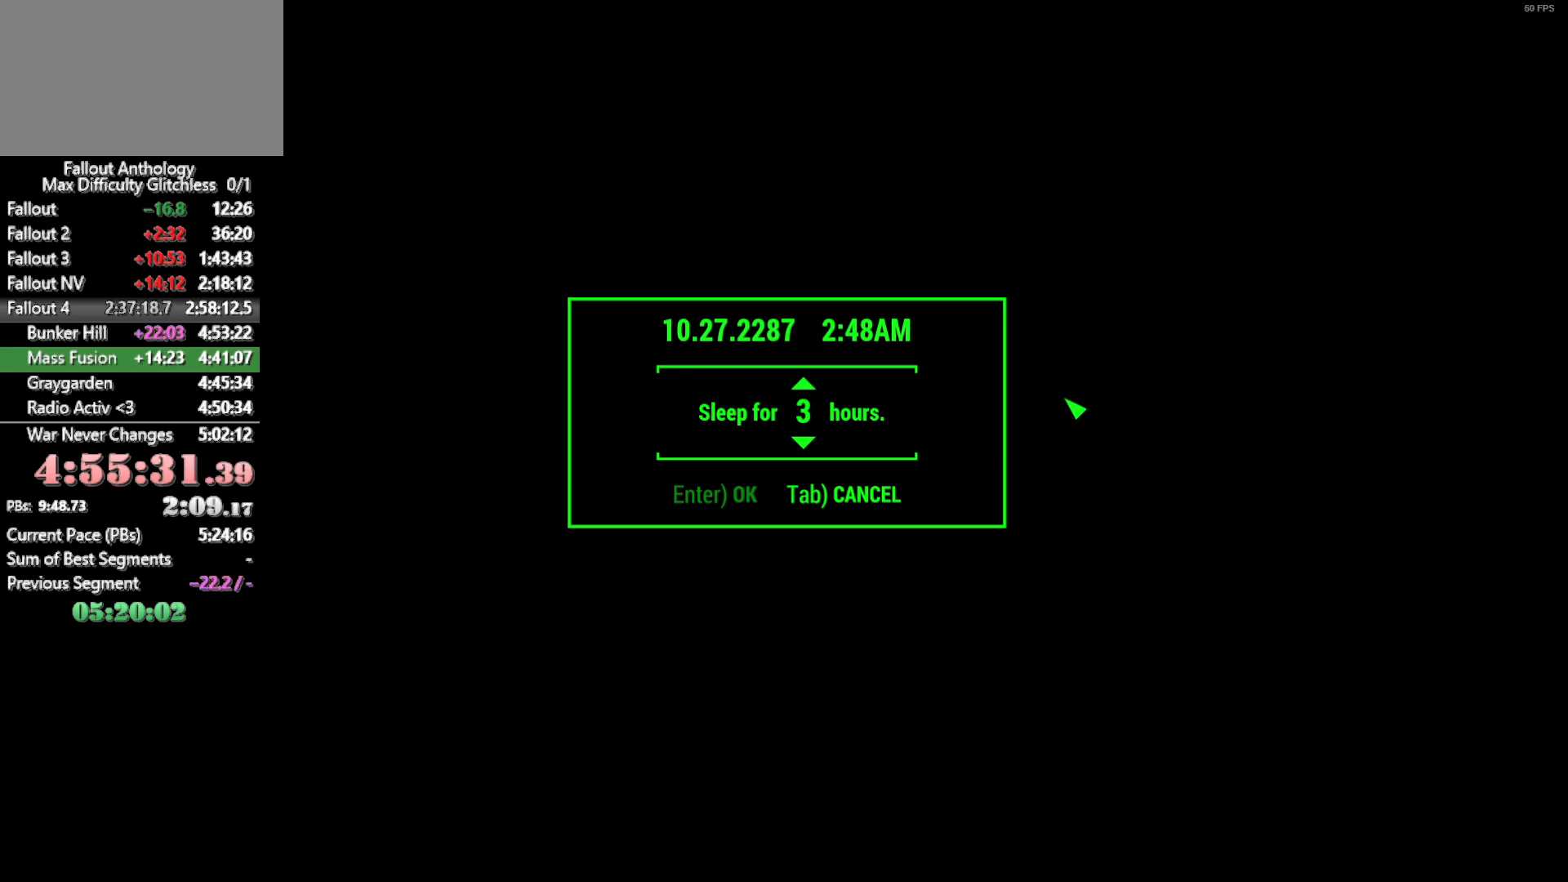
{"keys": [], "mouse": [], "mouse_move": "still", "events": []}
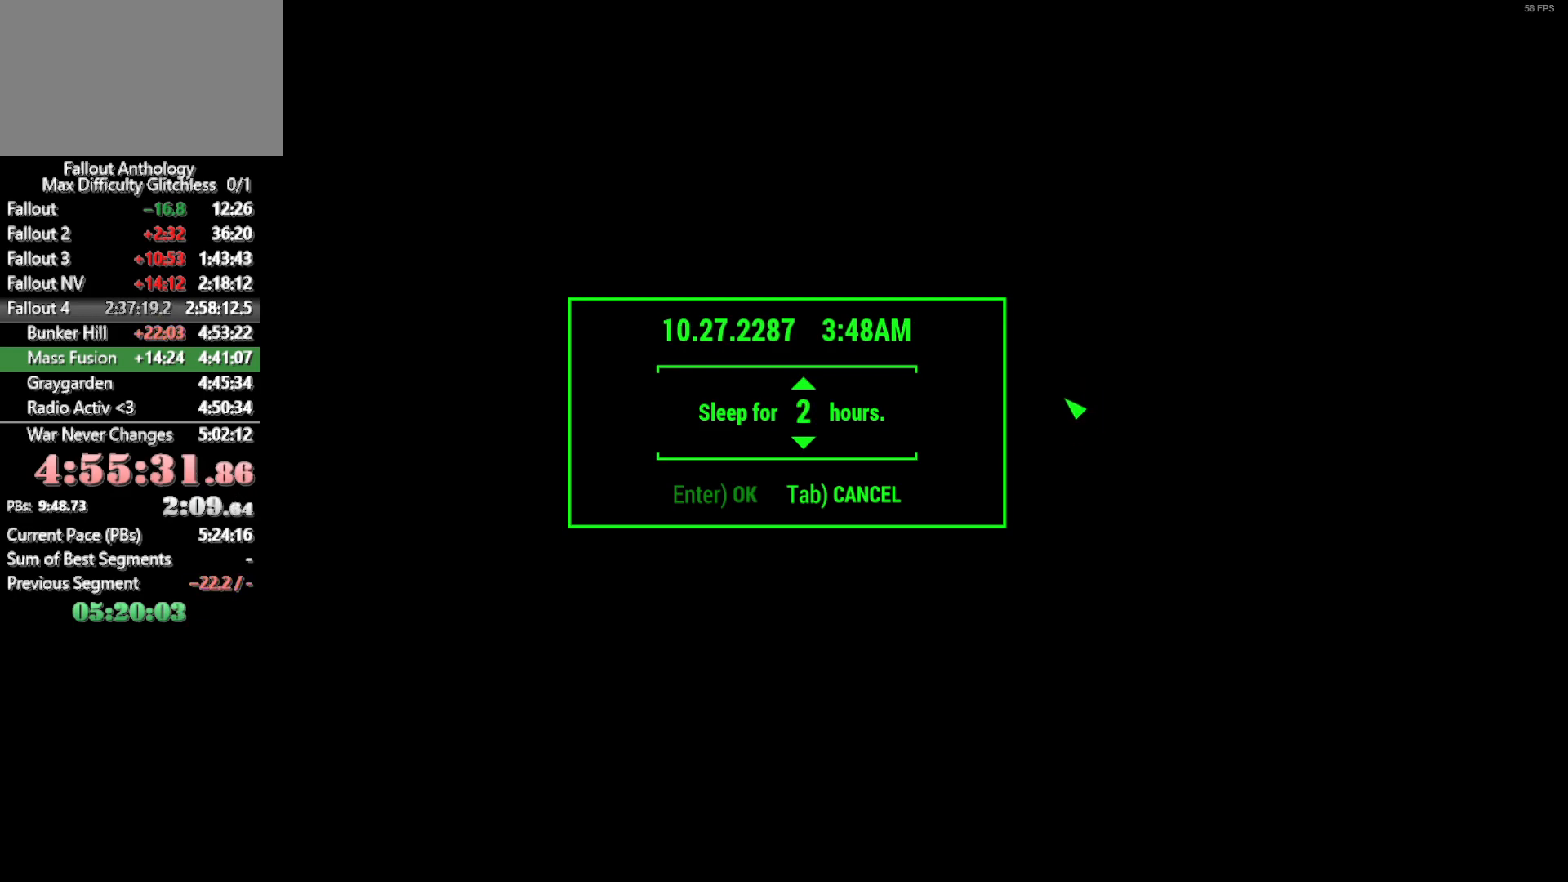
{"keys": ["w"], "mouse": [], "mouse_move": "still", "events": [[200, "w", "down"]]}
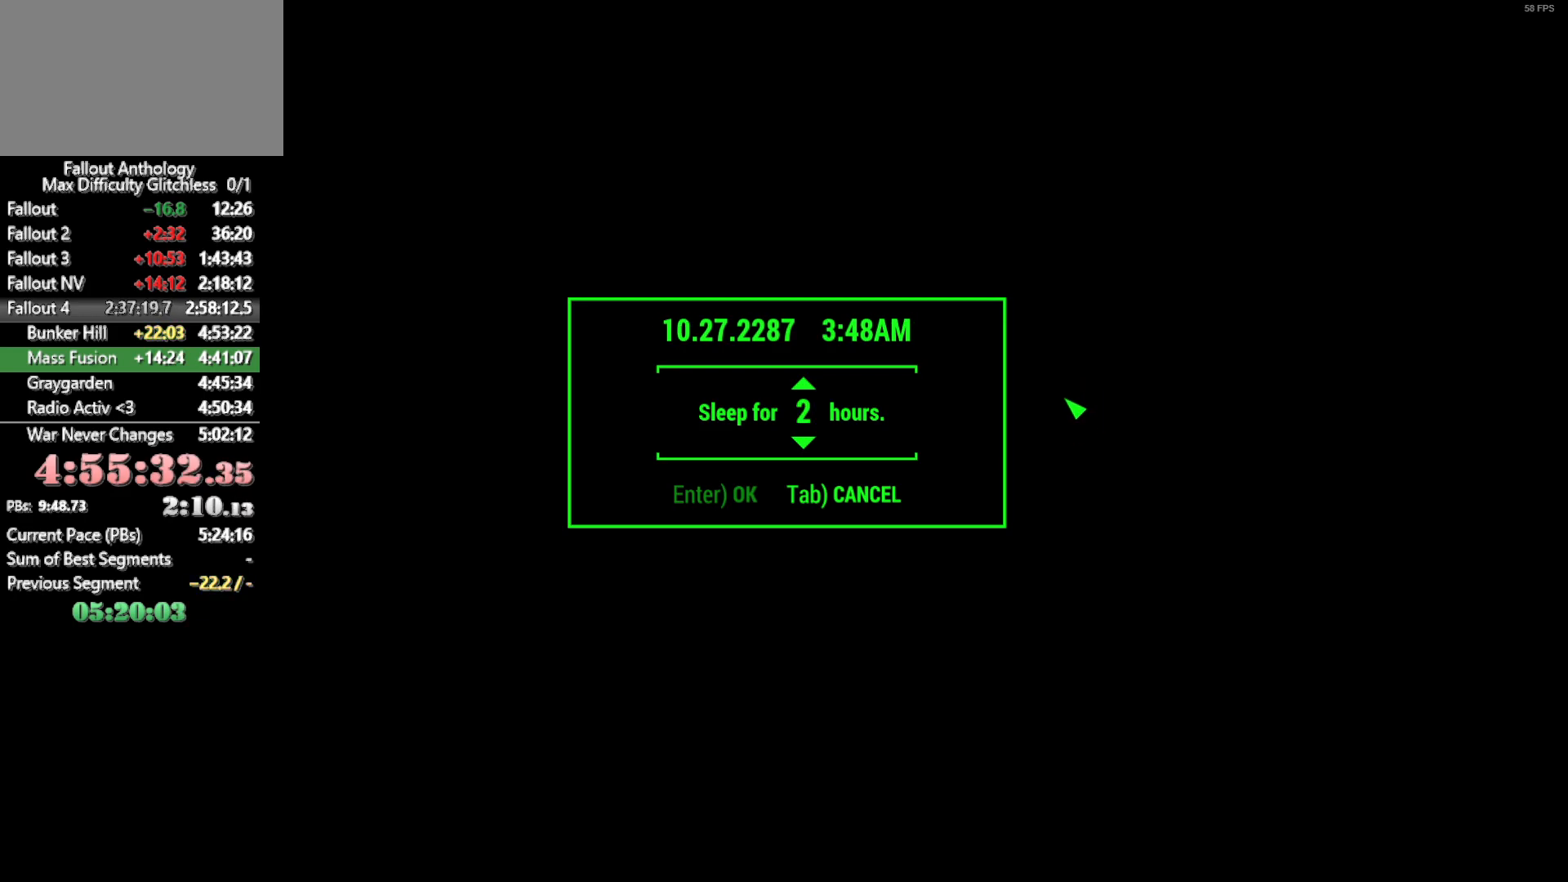
{"keys": ["w"], "mouse": [], "mouse_move": "still", "events": []}
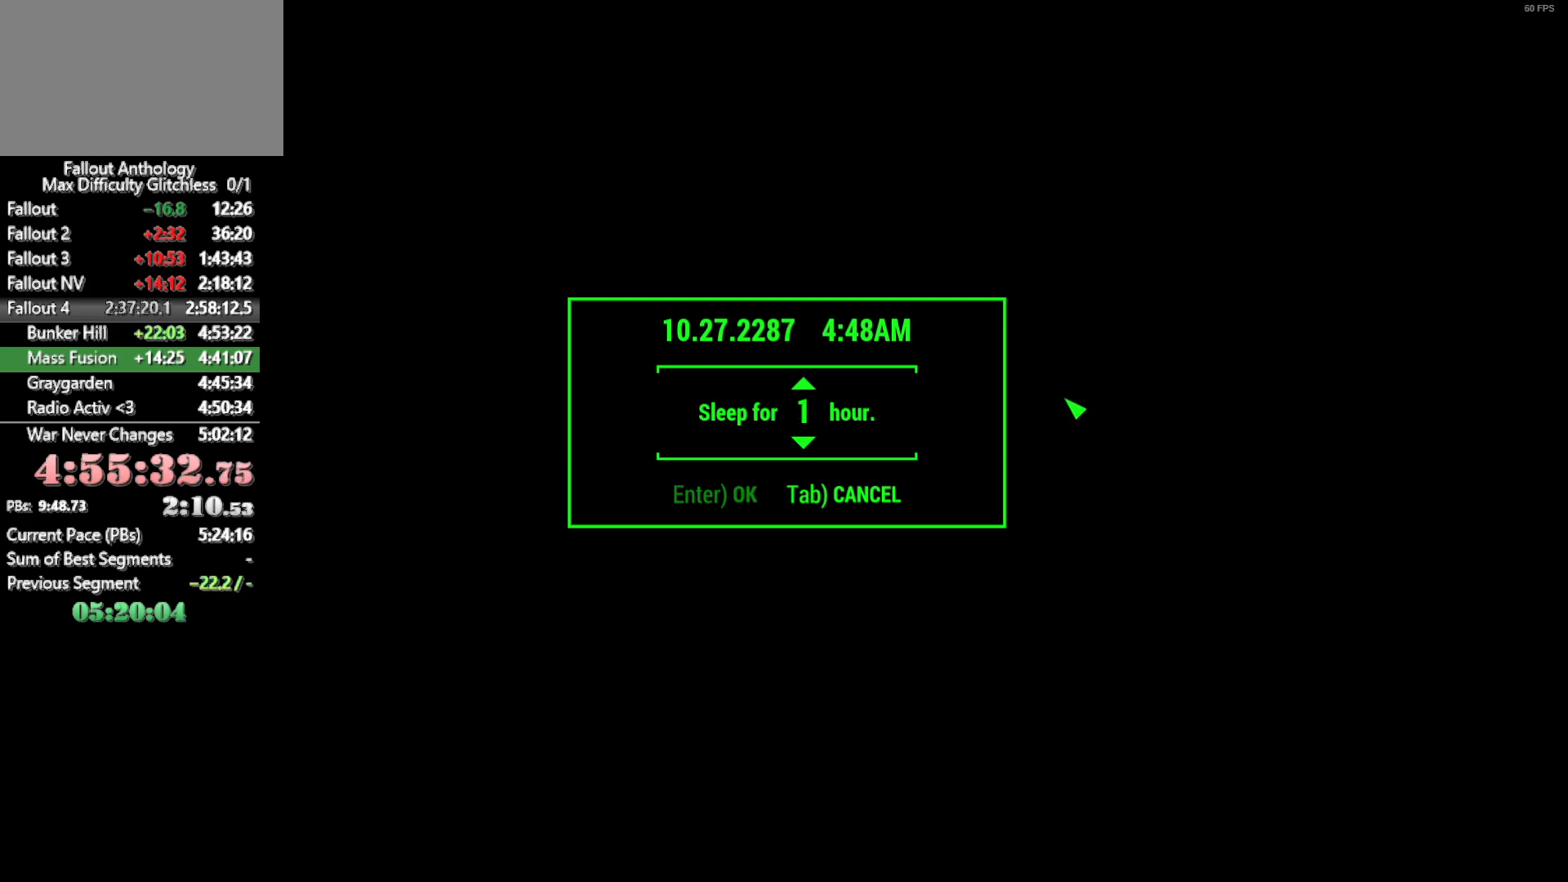
{"keys": ["w"], "mouse": [], "mouse_move": "still", "events": []}
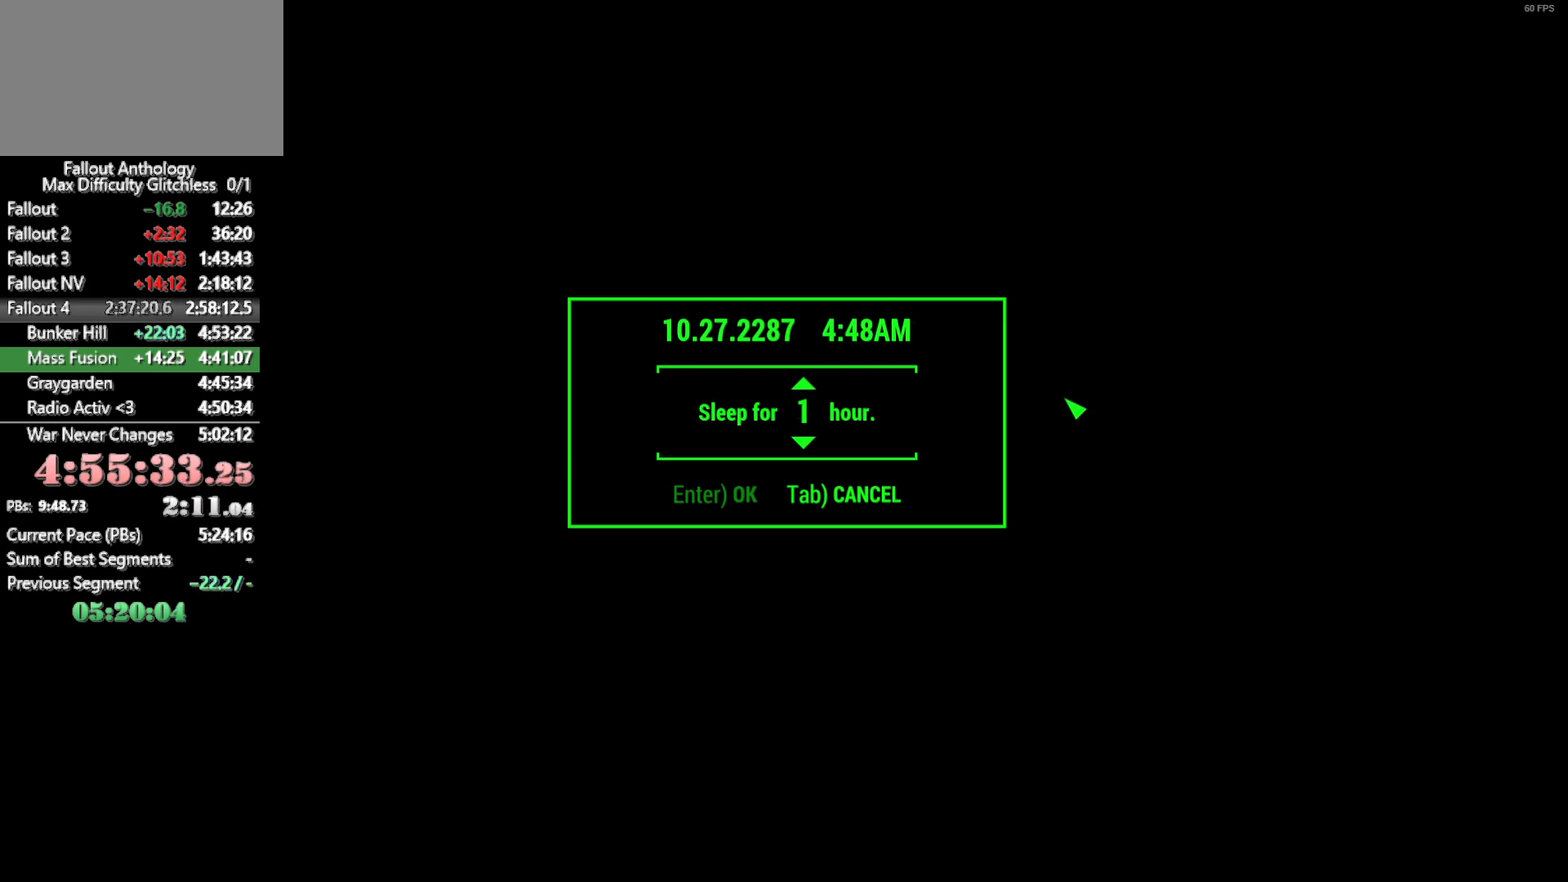
{"keys": ["w"], "mouse": [], "mouse_move": "left", "events": []}
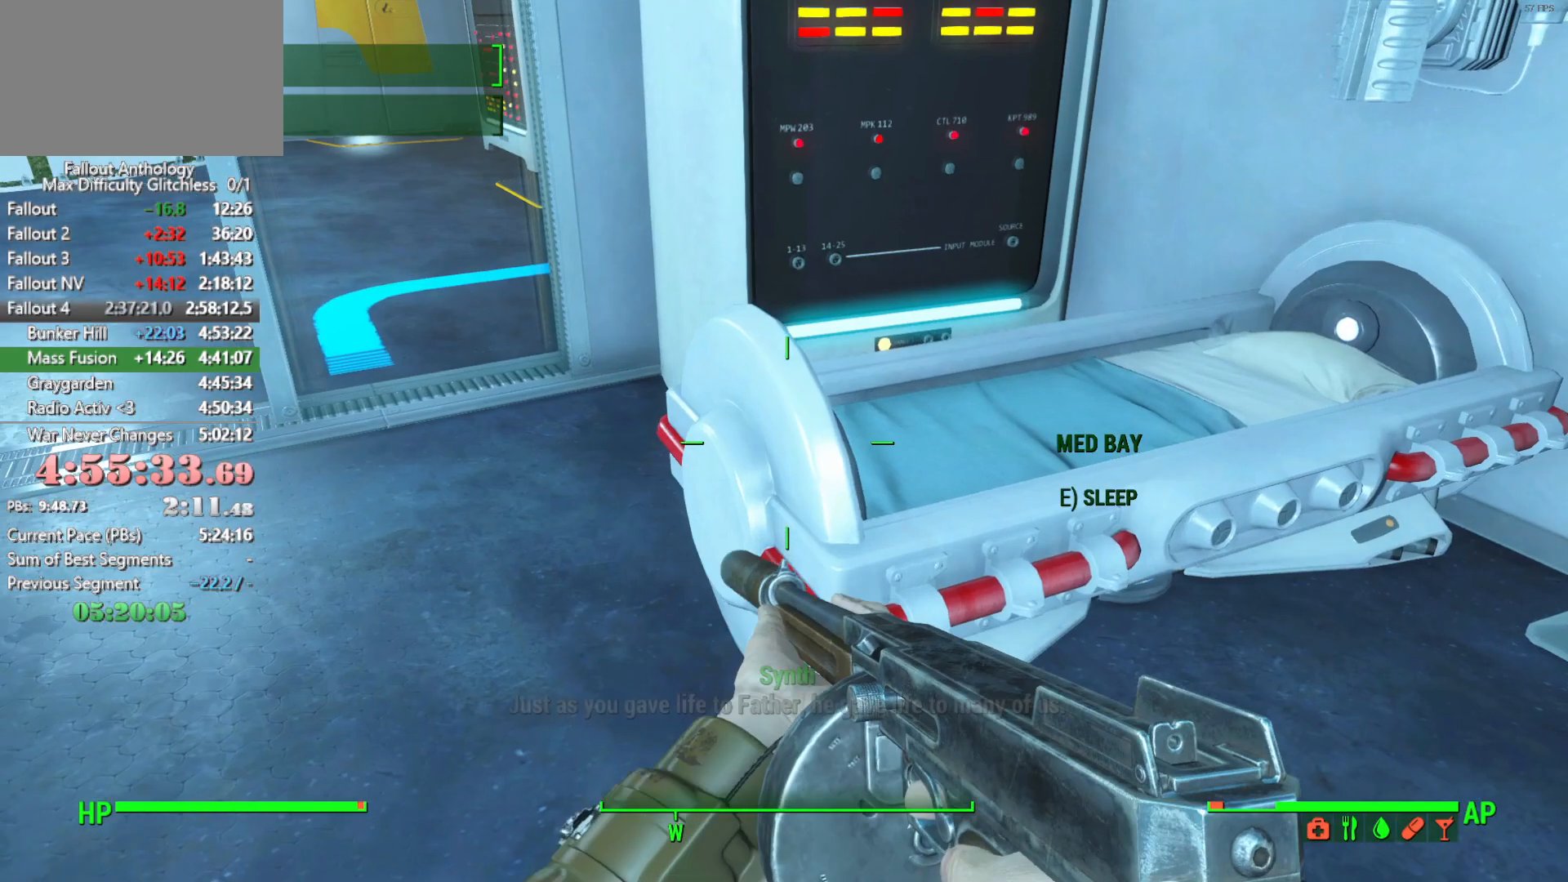
{"keys": ["w"], "mouse": [], "mouse_move": "still", "events": [[66, "5", "down"], [166, "5", "up"]]}
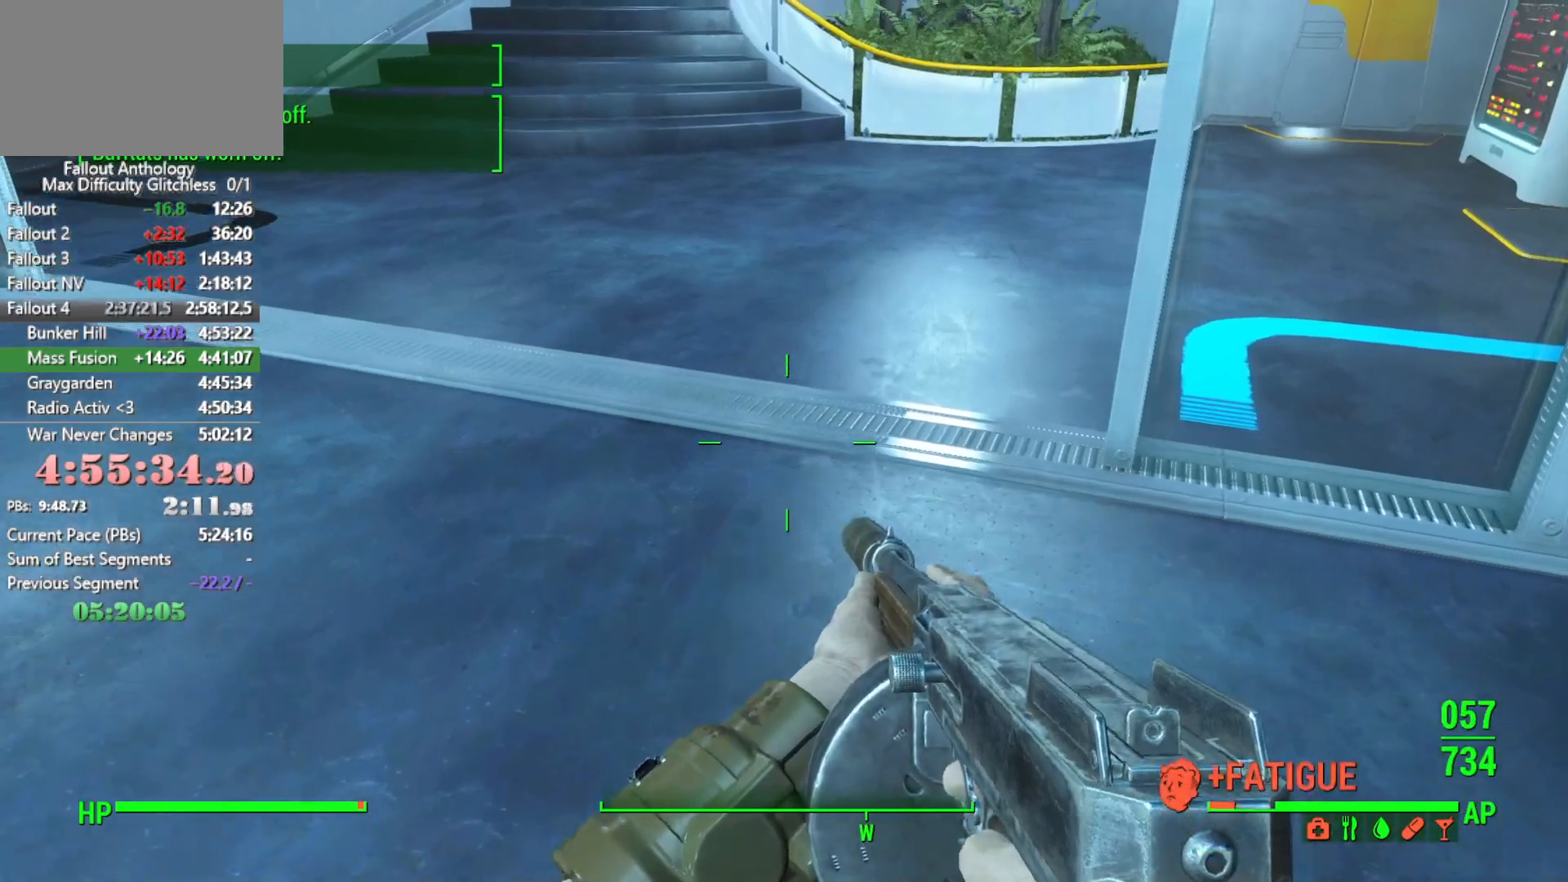
{"keys": ["shift", "w"], "mouse": [], "mouse_move": "still", "events": [[416, "shift", "down"]]}
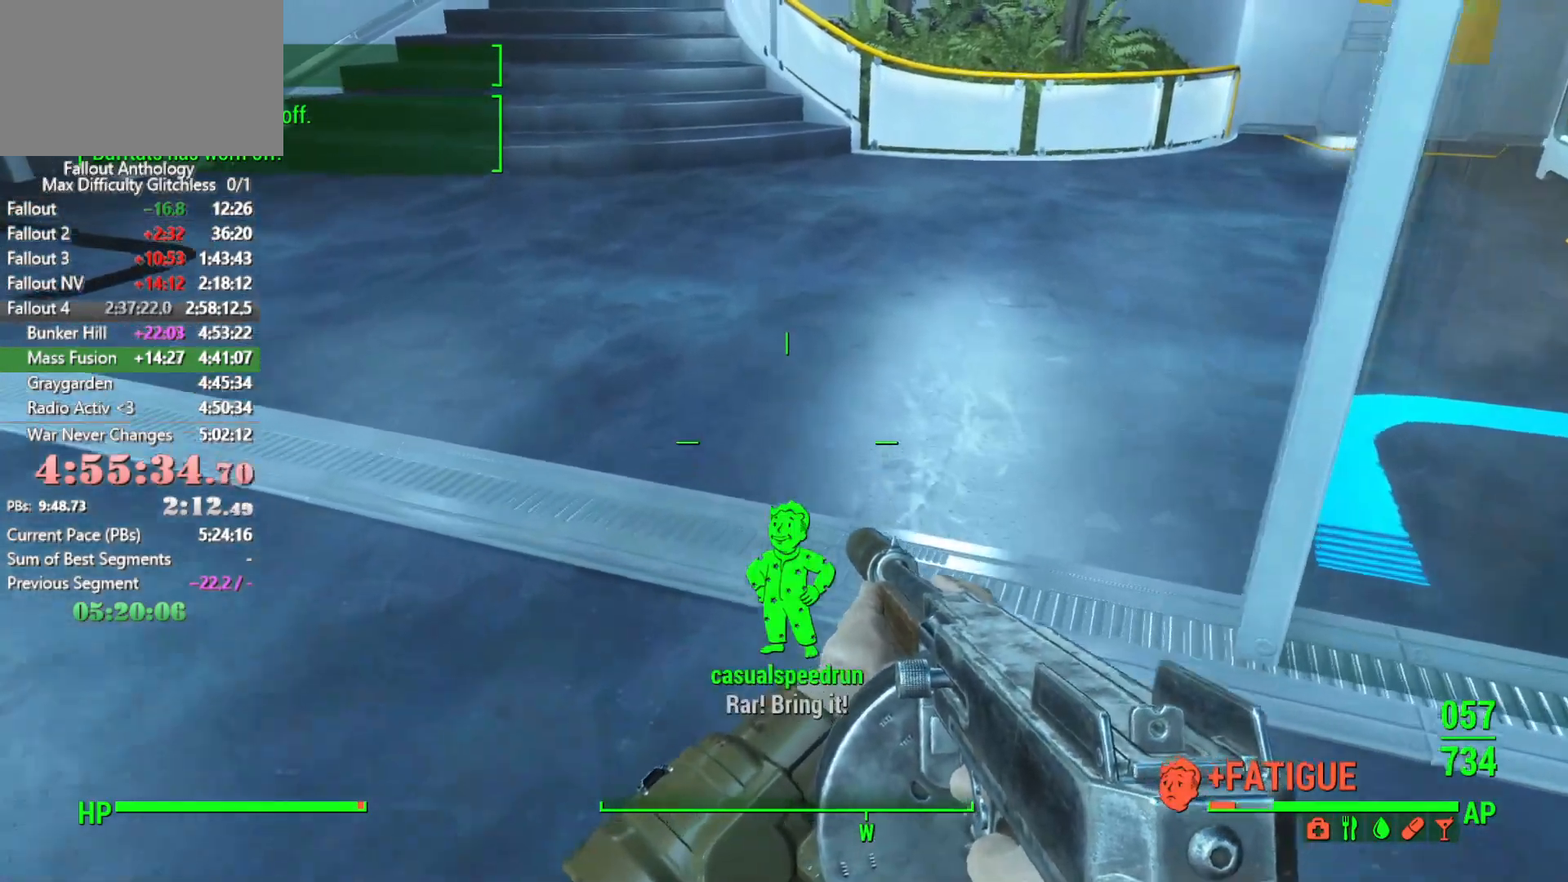
{"keys": ["w"], "mouse": [], "mouse_move": "right", "events": [[100, "shift", "up"]]}